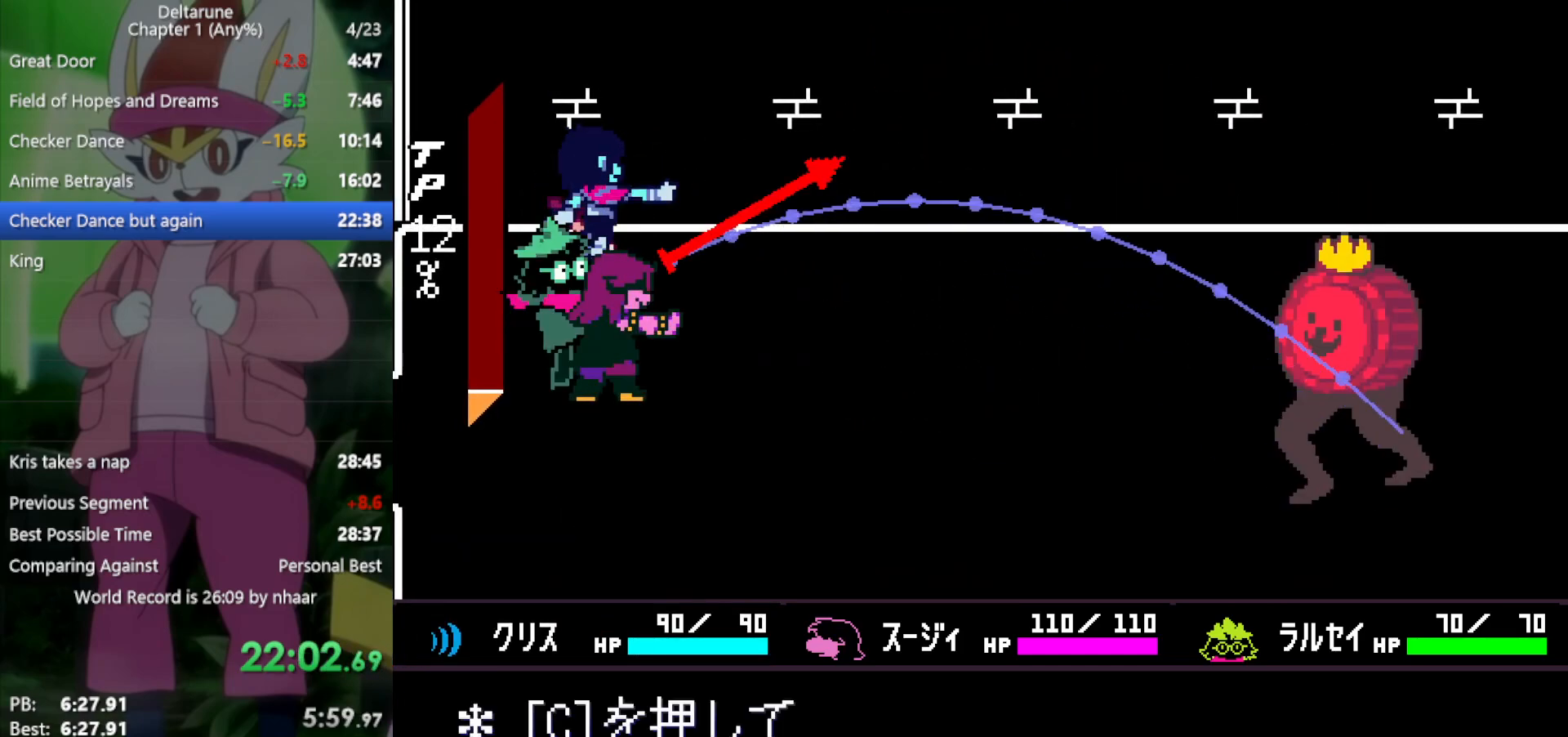
Gameplay with keyboard; each line is a JSON object with the keys held at the frame after it. "events" lists presses ("down") and releases ("up") of "c", "ctrl", "down", "left", "return", "right", "shift", "up", "x" and "z" between this image and that frame as [ms after this image, input, new state], when the widget could be followed in between. No other keys are recorded. Mouse input is not recorded.
{"keys": [], "events": [[250, "c", "down"], [400, "c", "up"]]}
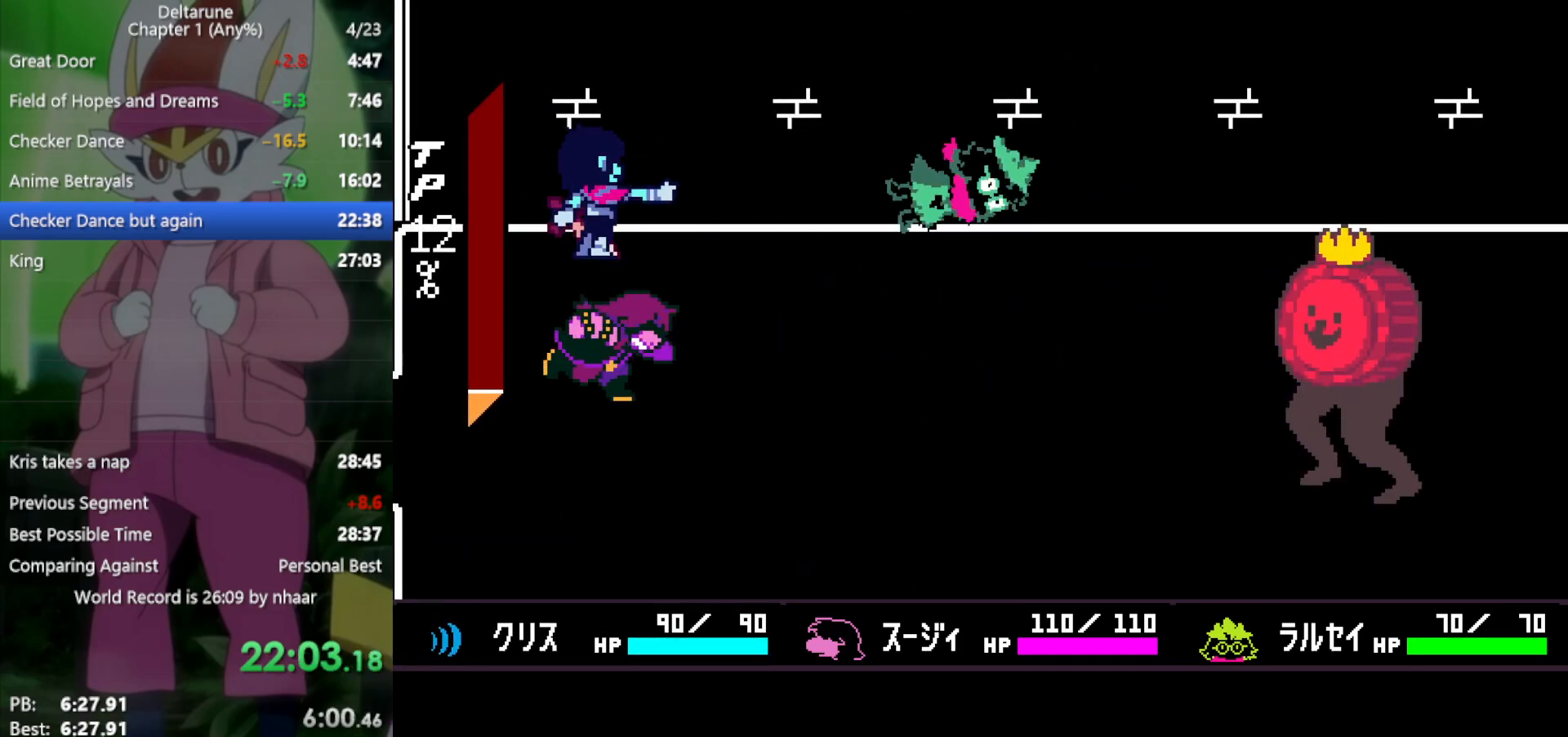
{"keys": [], "events": []}
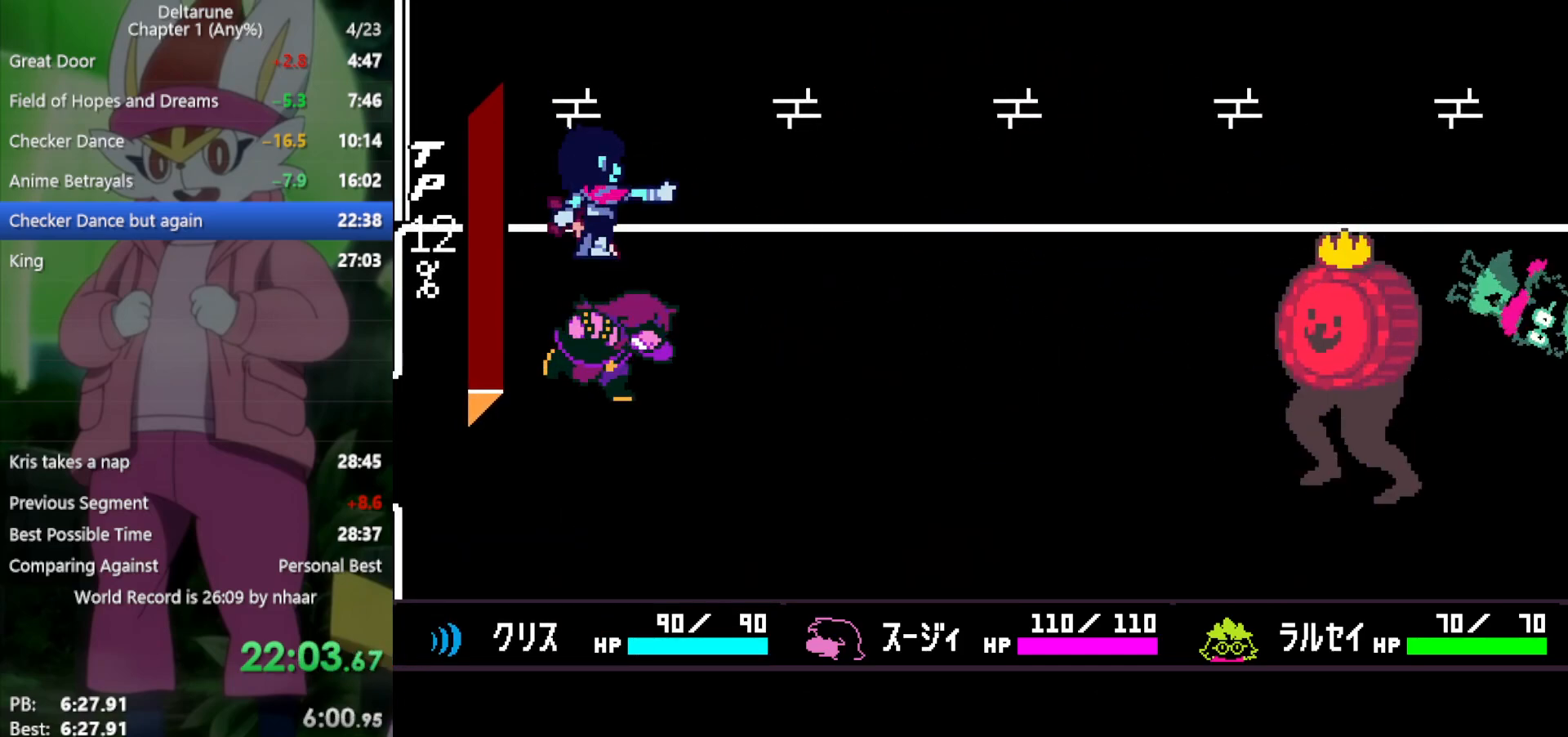
{"keys": ["x"], "events": [[50, "x", "down"], [133, "return", "down"], [183, "z", "down"], [217, "return", "up"], [267, "z", "up"], [317, "return", "down"], [367, "return", "up"], [417, "z", "down"], [450, "return", "down"], [450, "z", "up"], [500, "return", "up"]]}
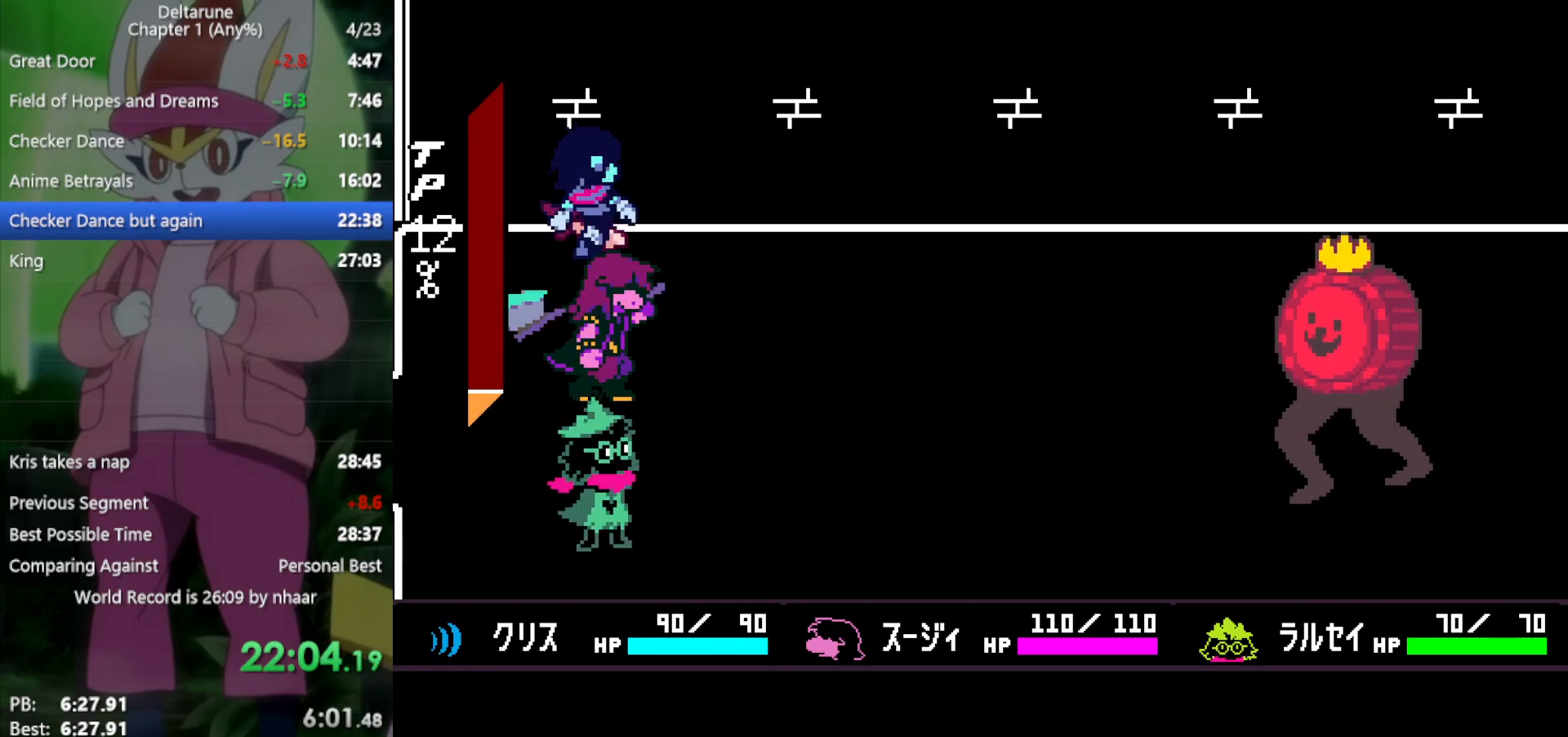
{"keys": ["x"], "events": [[50, "z", "down"], [100, "return", "down"], [133, "return", "up"], [133, "z", "up"], [233, "return", "down"], [233, "z", "down"], [283, "return", "up"], [283, "z", "up"], [367, "return", "down"], [367, "z", "down"], [417, "return", "up"], [417, "z", "up"]]}
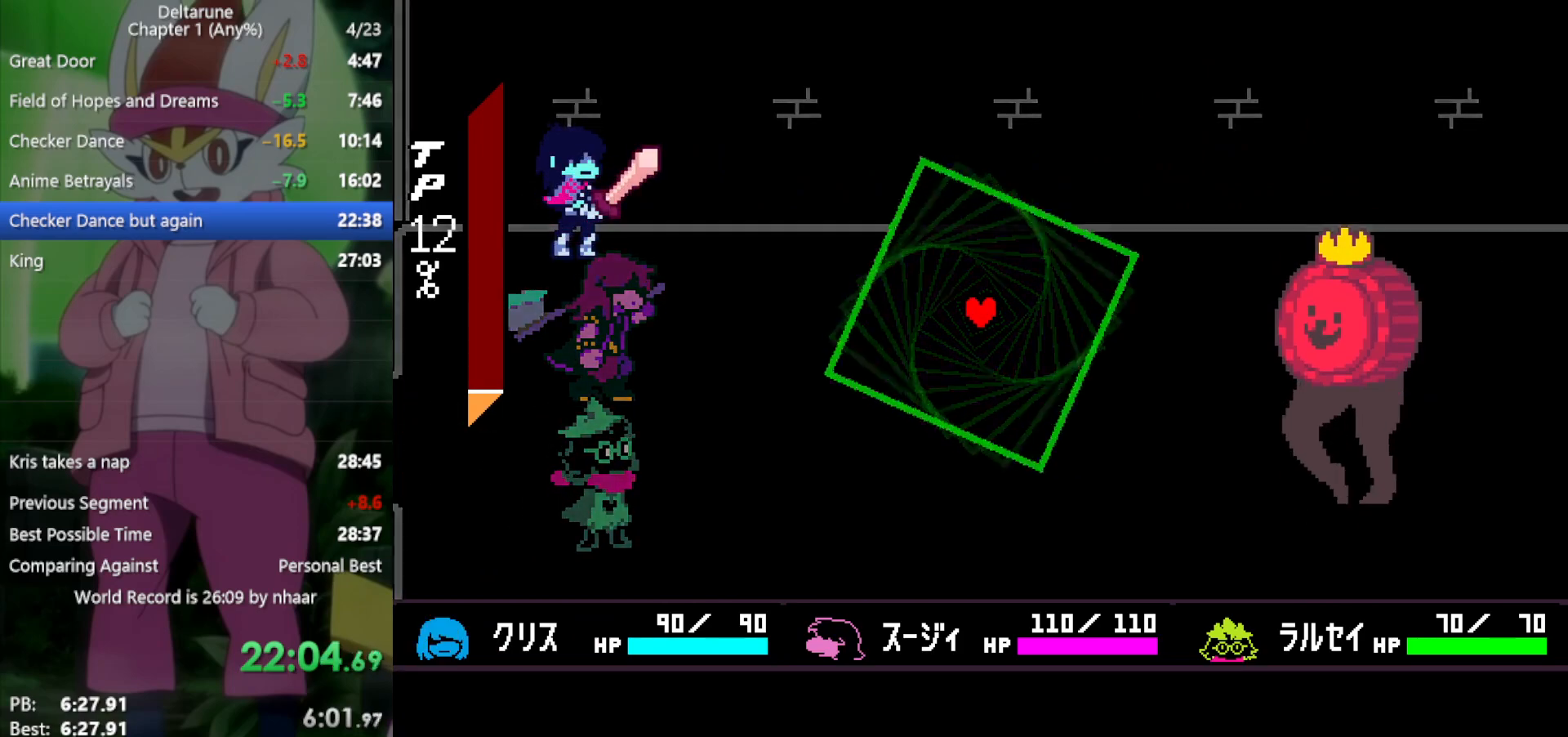
{"keys": [], "events": [[17, "return", "down"], [17, "z", "down"], [50, "return", "up"], [100, "z", "up"], [150, "return", "down"], [183, "return", "up"], [183, "z", "down"], [283, "z", "up"], [333, "x", "up"]]}
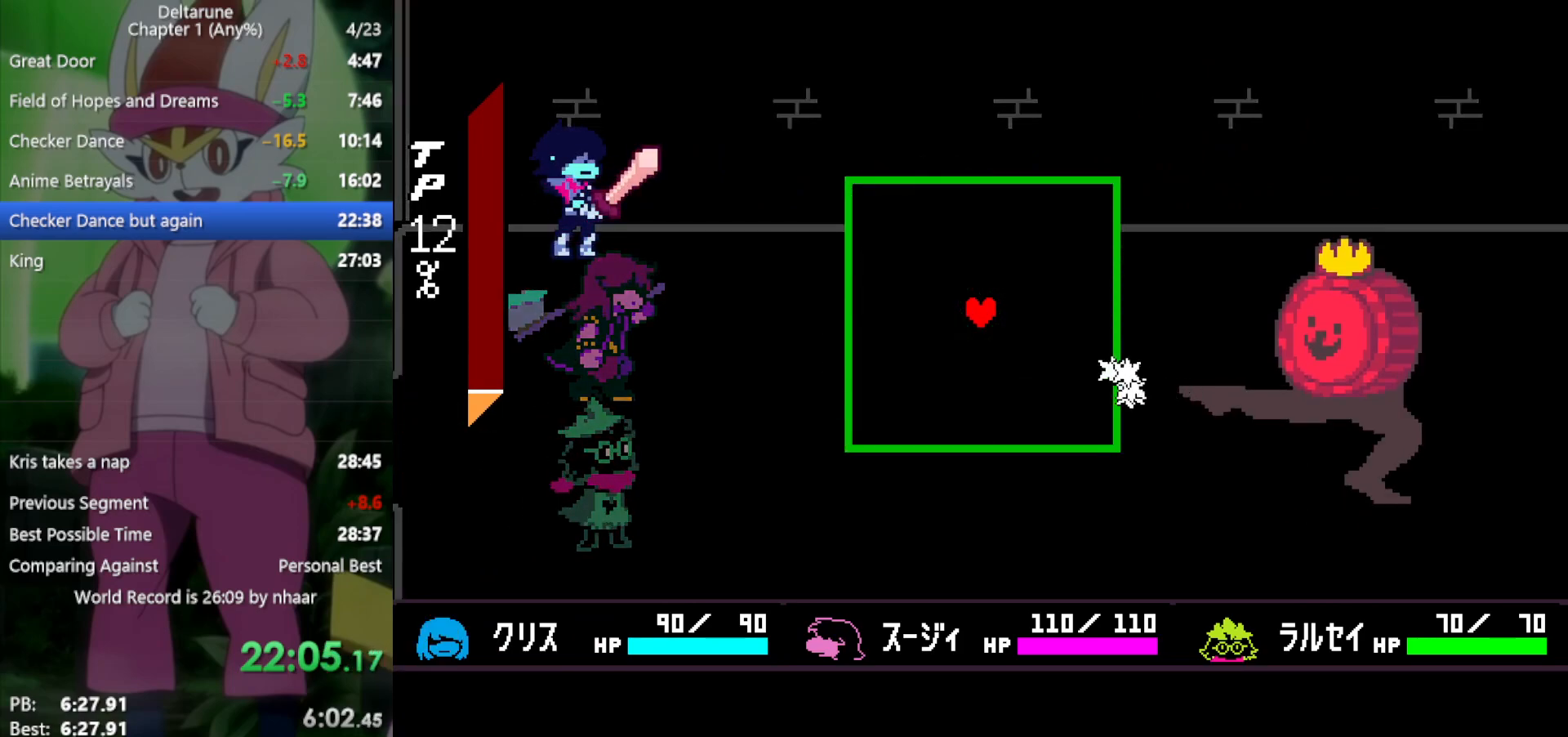
{"keys": [], "events": [[17, "left", "down"], [233, "down", "down"], [283, "left", "up"], [467, "down", "up"]]}
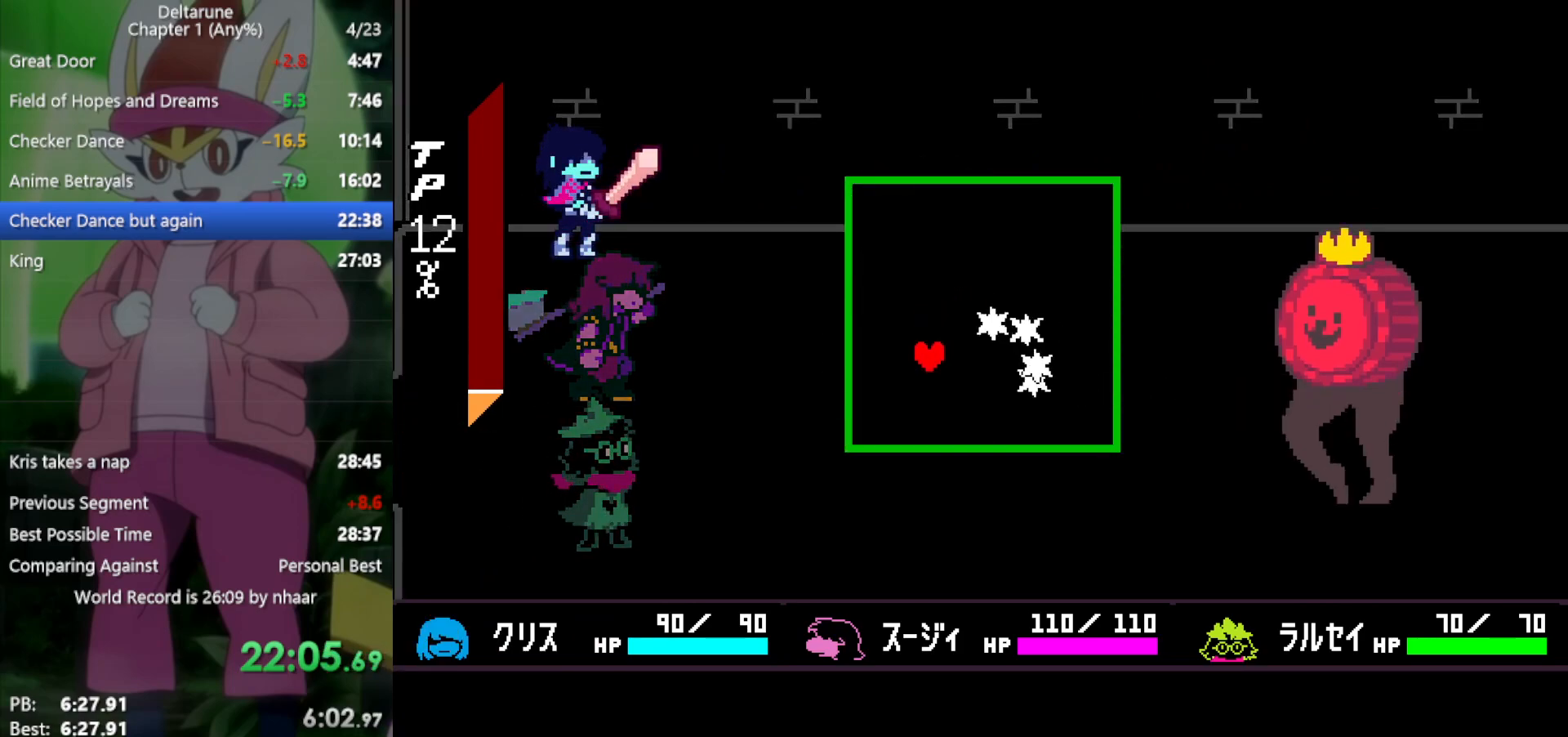
{"keys": ["right"], "events": [[250, "down", "down"], [283, "left", "down"], [467, "down", "up"], [467, "left", "up"], [467, "right", "down"]]}
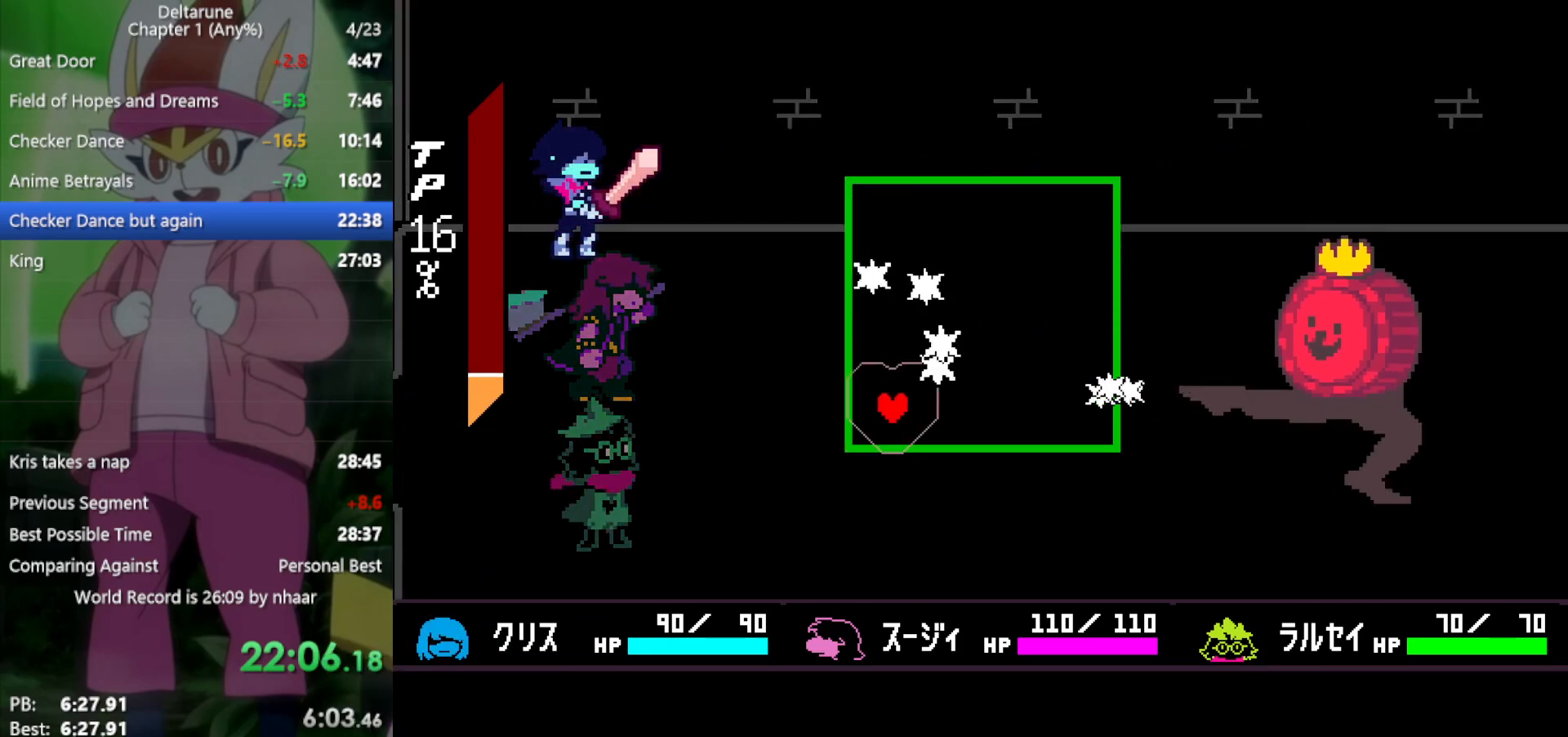
{"keys": ["up"], "events": [[250, "right", "up"], [250, "up", "down"]]}
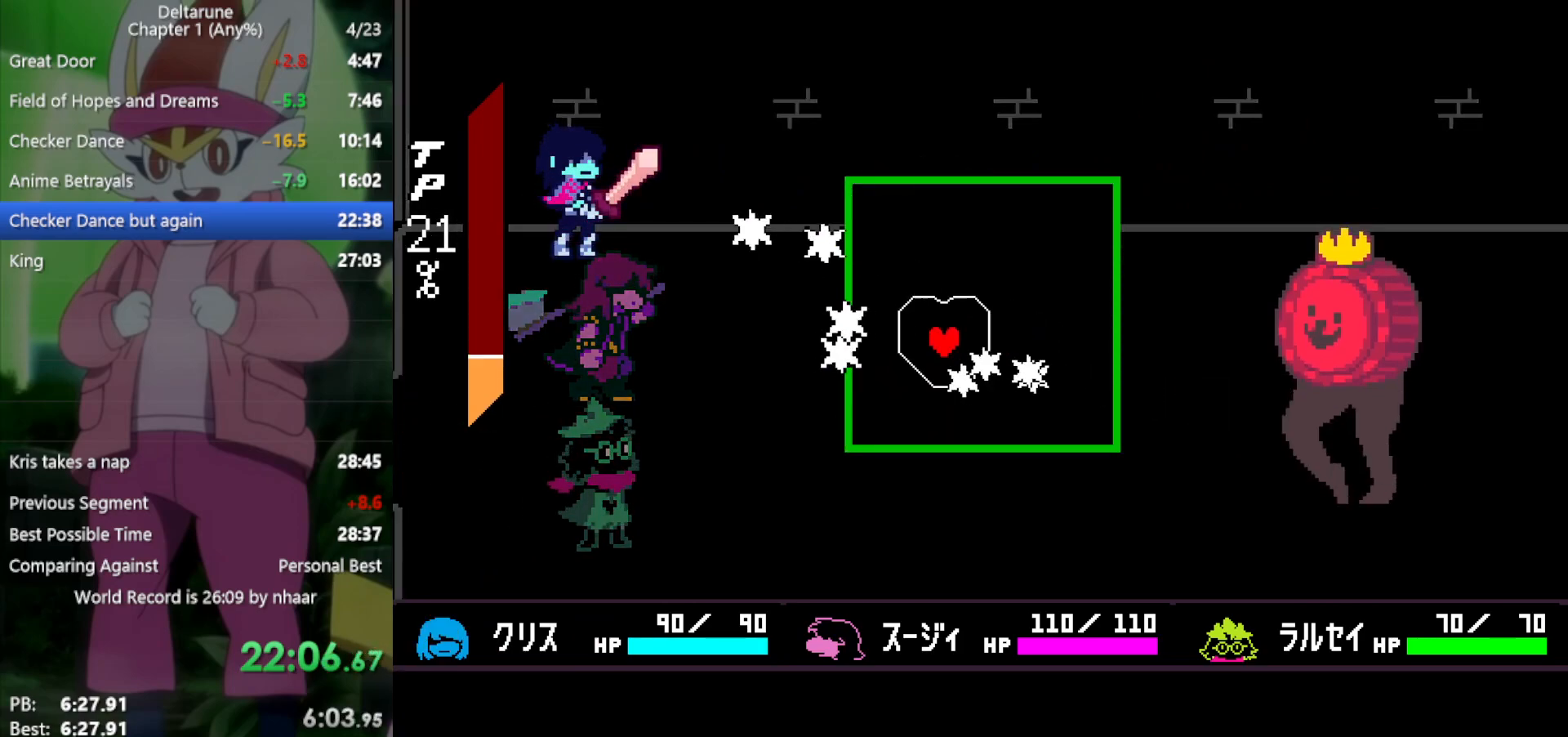
{"keys": ["down"], "events": [[217, "right", "down"], [217, "up", "up"], [350, "down", "down"], [383, "right", "up"]]}
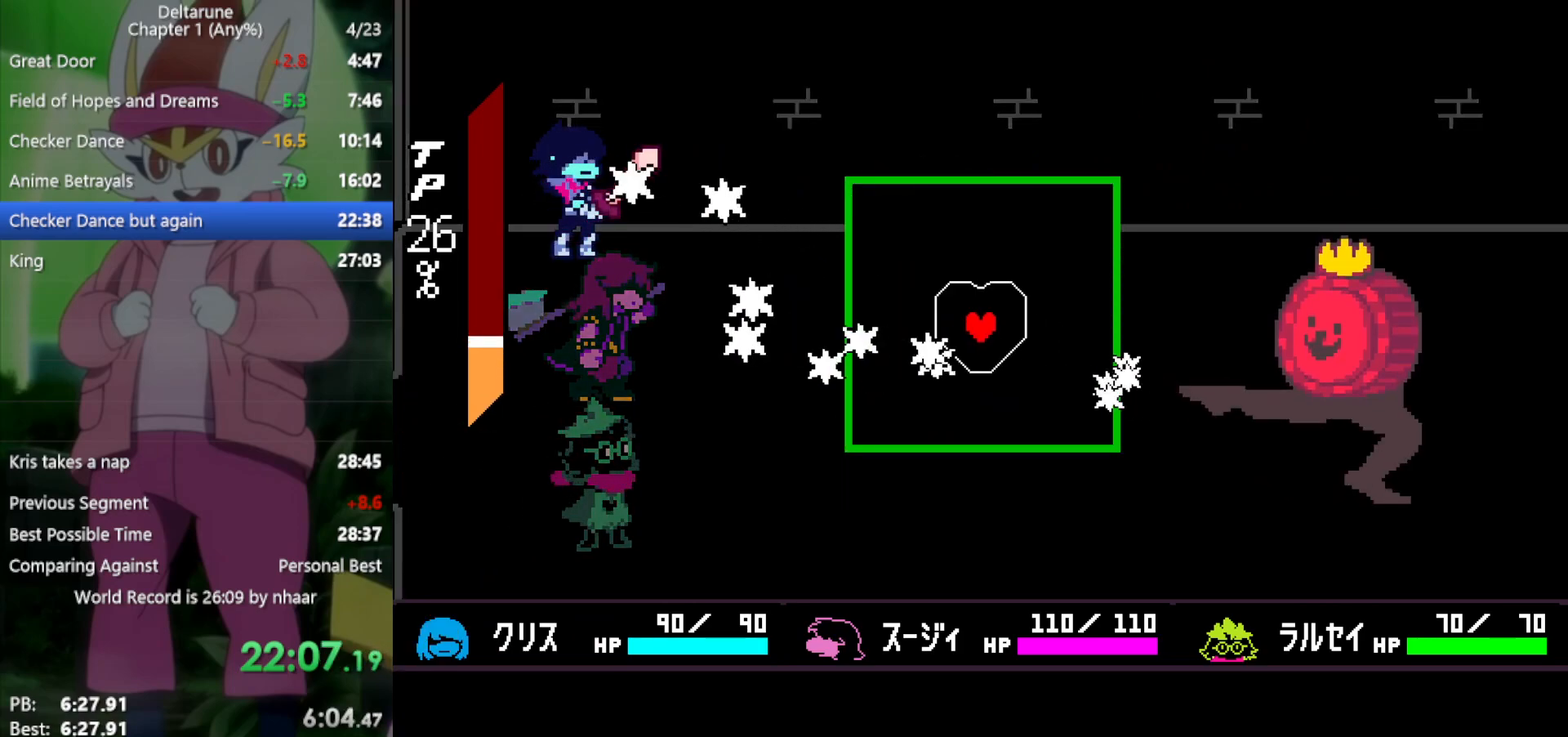
{"keys": ["left", "up"], "events": [[33, "down", "up"], [350, "left", "down"], [483, "up", "down"]]}
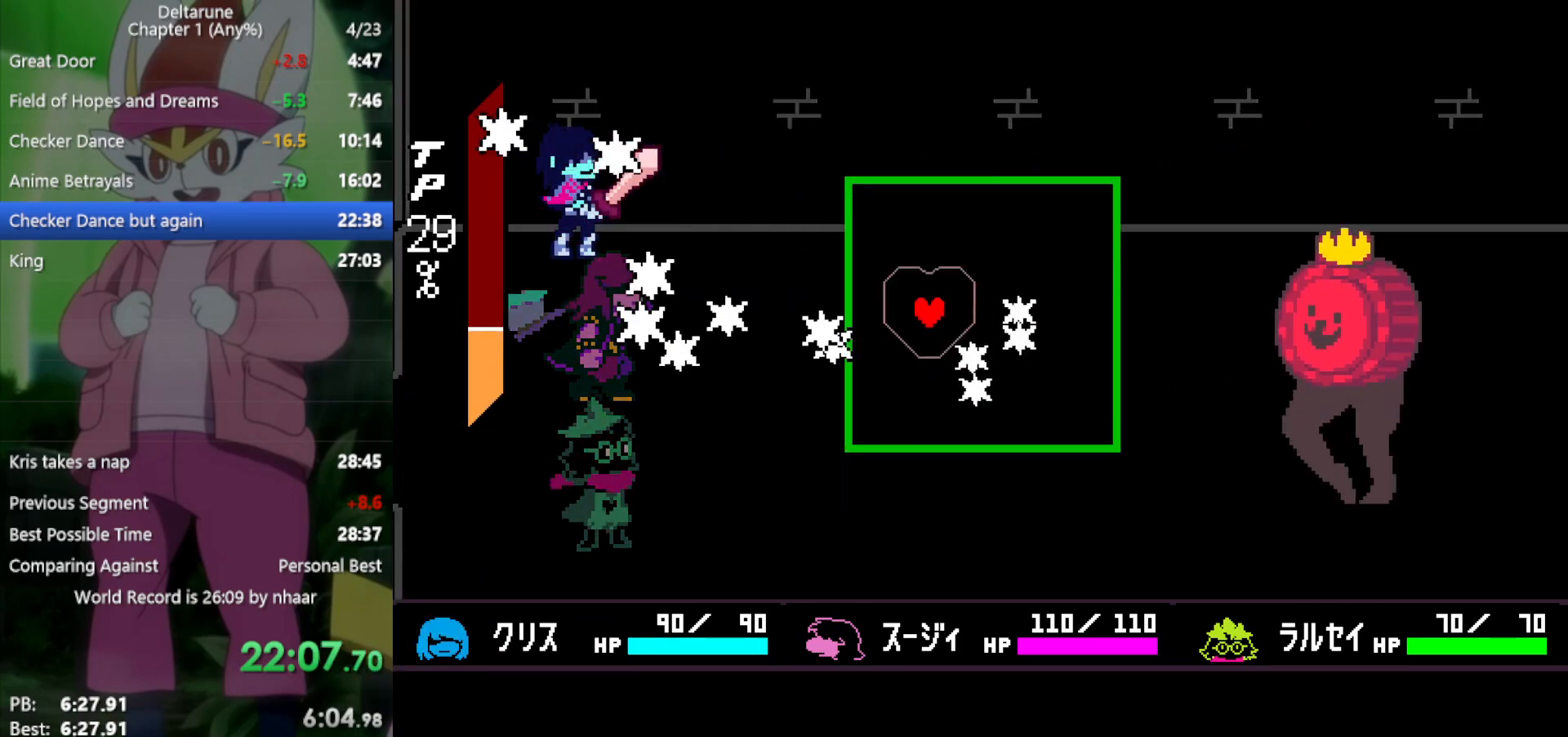
{"keys": ["down"], "events": [[17, "left", "up"], [117, "up", "up"], [350, "down", "down"]]}
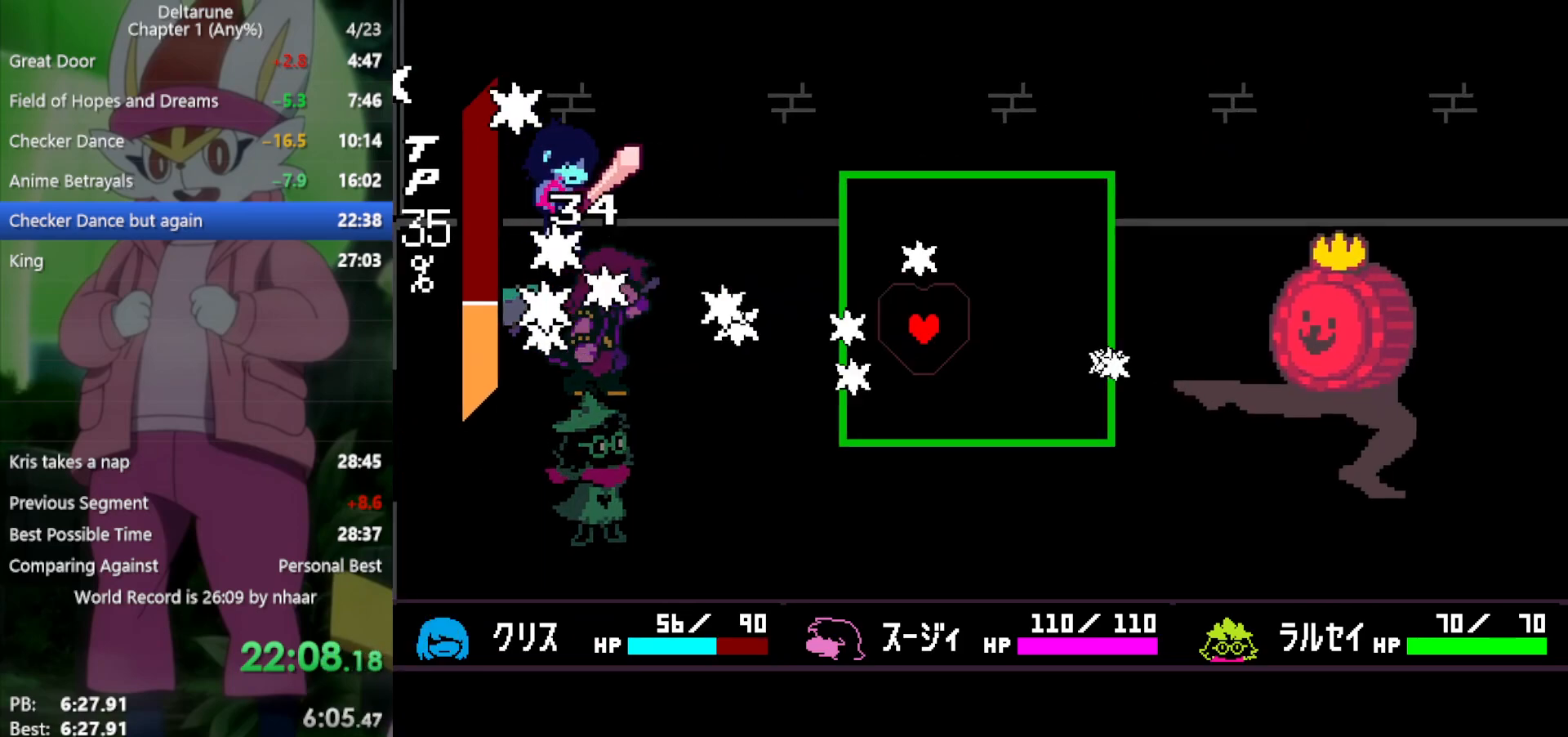
{"keys": ["up"], "events": [[33, "left", "down"], [133, "down", "up"], [217, "left", "up"], [217, "right", "down"], [350, "right", "up"], [400, "up", "down"]]}
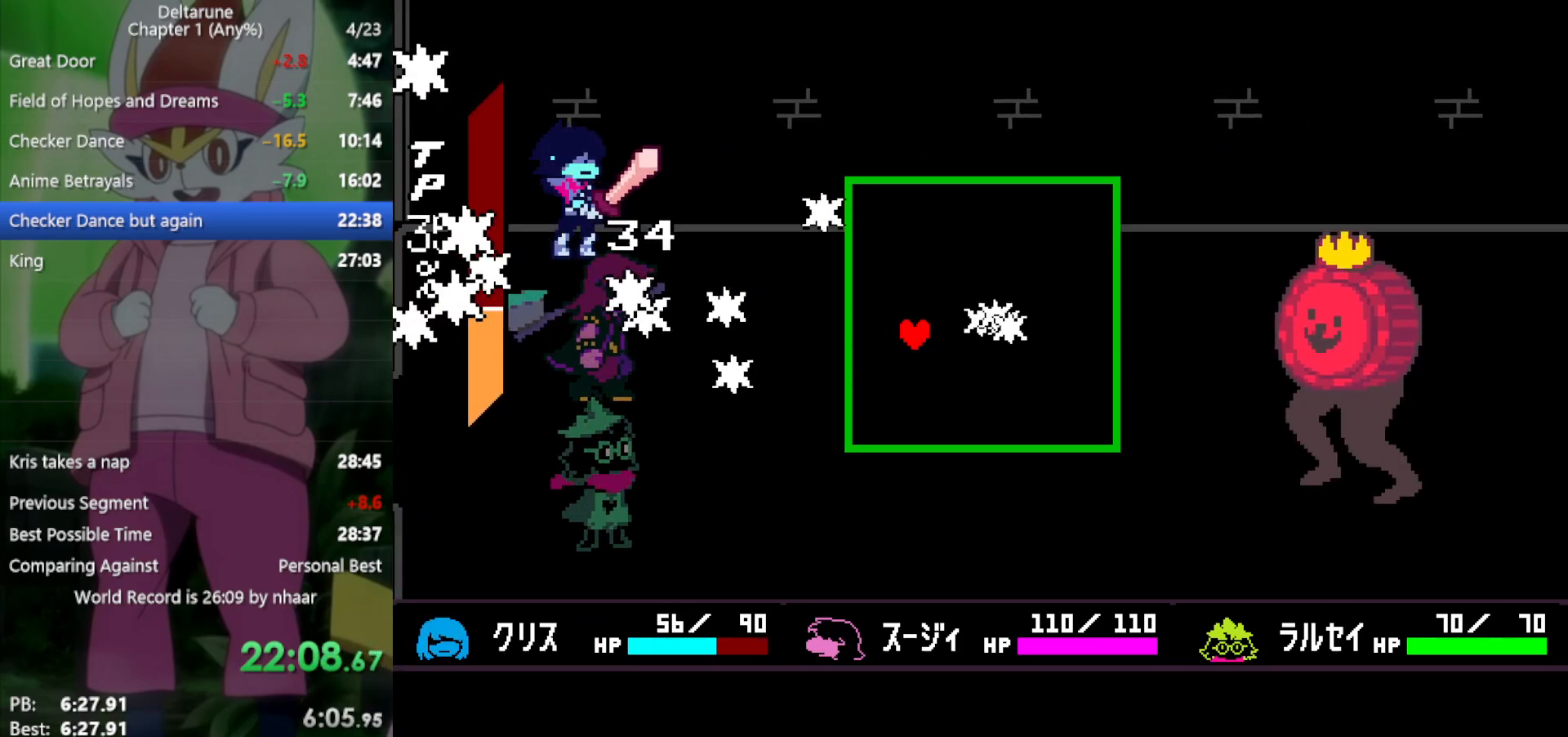
{"keys": ["right"], "events": [[33, "left", "down"], [133, "up", "up"], [217, "right", "down"], [267, "down", "down"], [267, "left", "up"], [367, "down", "up"]]}
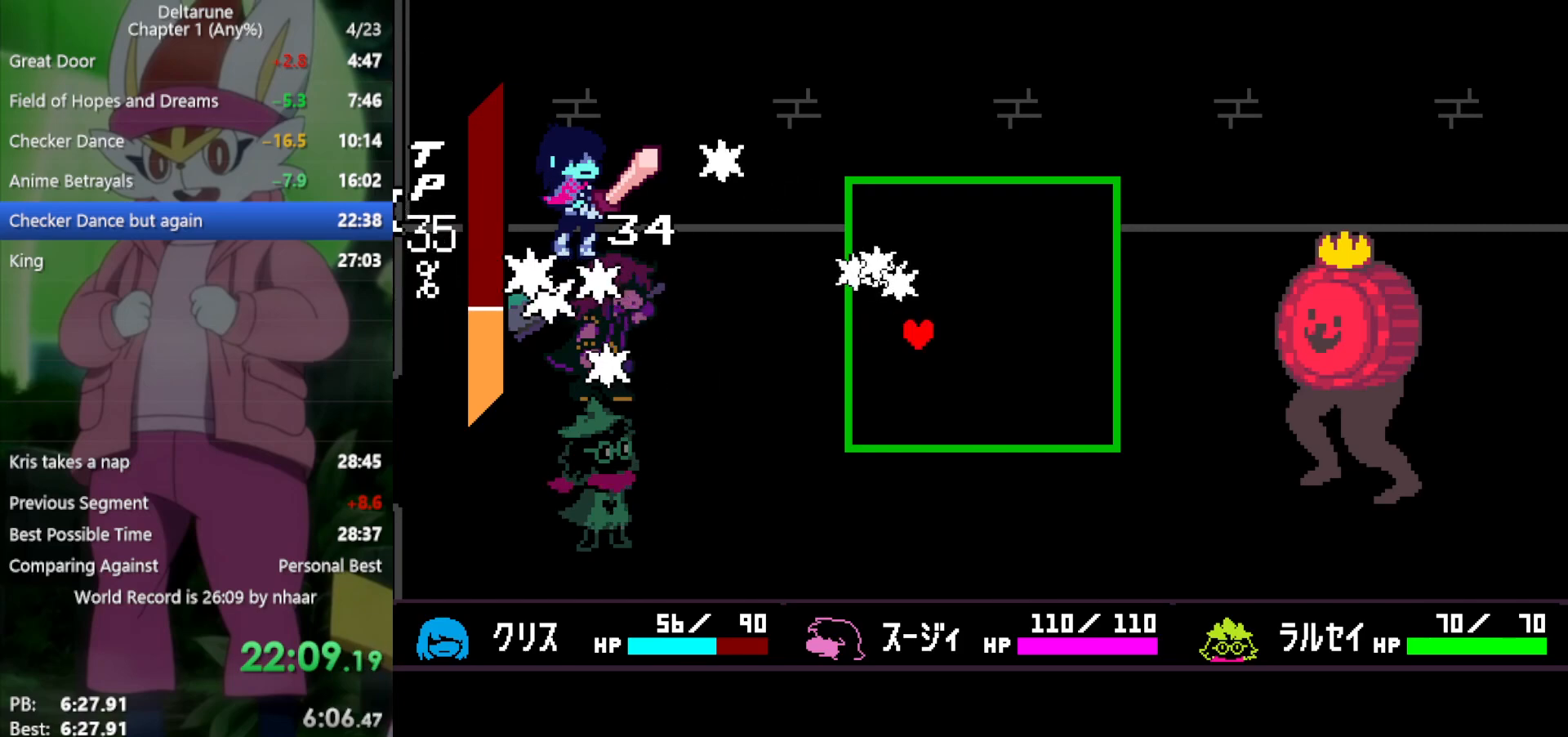
{"keys": ["x"], "events": [[50, "up", "down"], [83, "right", "up"], [183, "up", "up"], [283, "x", "down"]]}
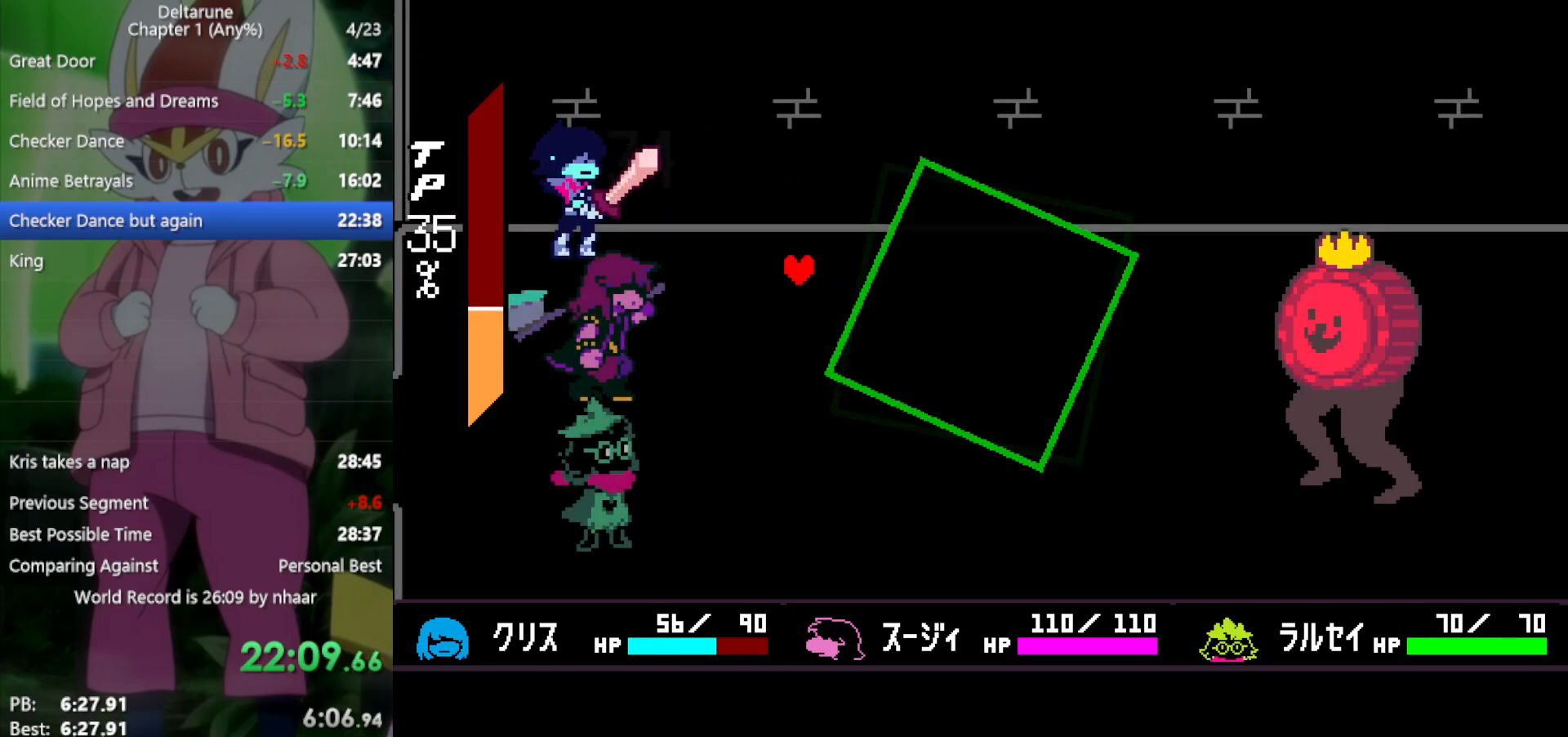
{"keys": ["x"], "events": []}
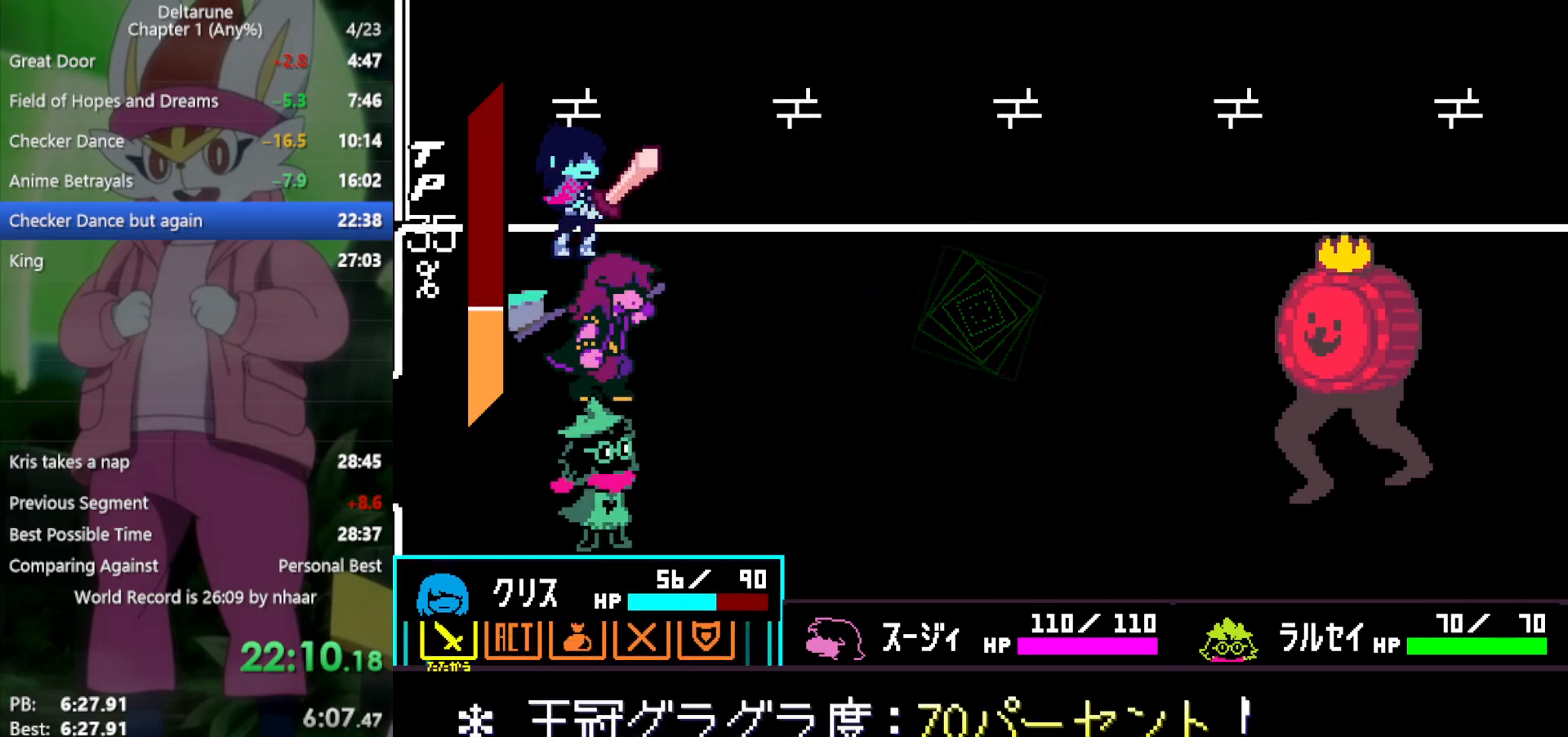
{"keys": ["x", "z"], "events": [[50, "right", "down"], [150, "right", "up"], [183, "z", "down"], [233, "z", "up"], [333, "z", "down"], [383, "z", "up"], [417, "down", "down"], [467, "down", "up"], [467, "z", "down"]]}
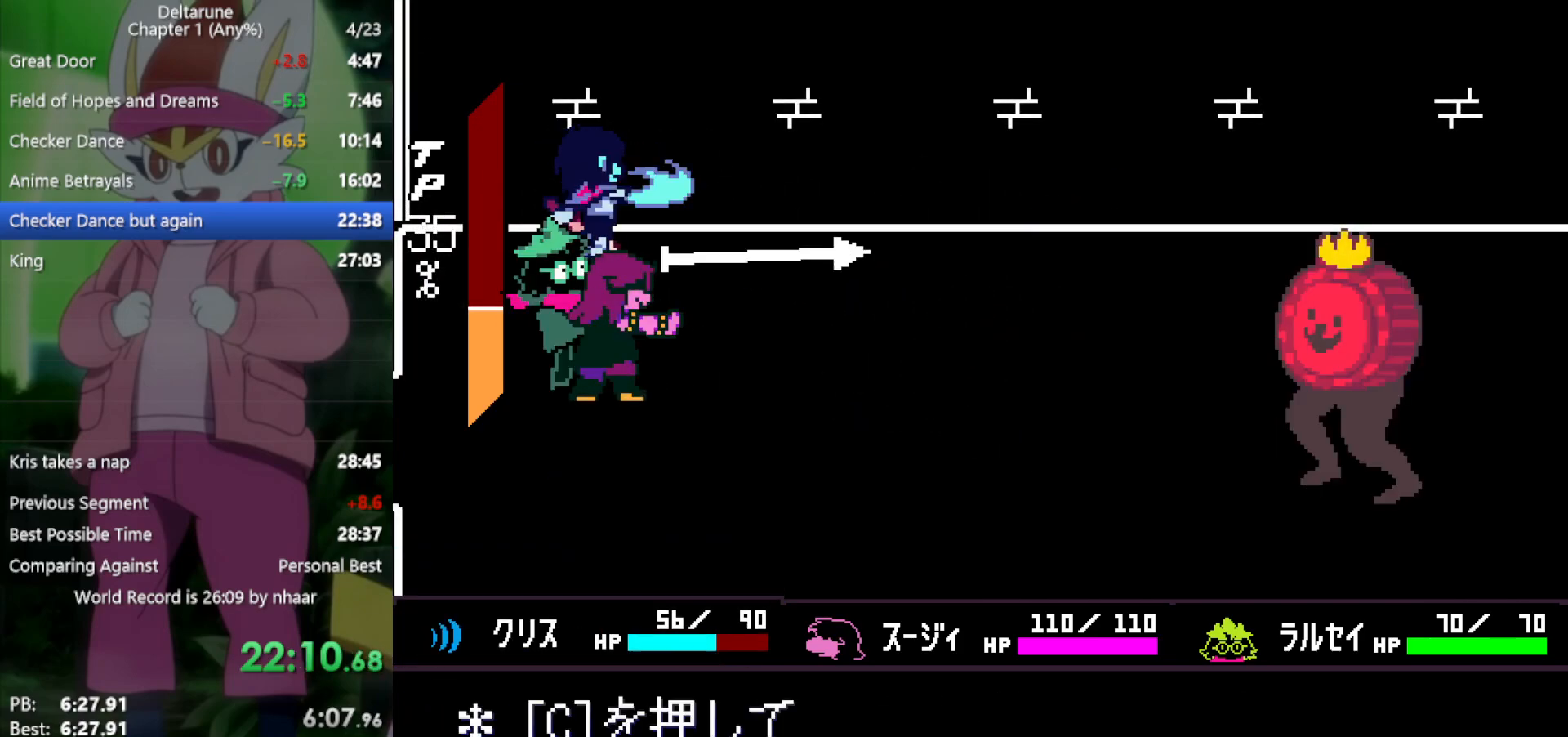
{"keys": ["c"], "events": [[67, "z", "up"], [117, "x", "up"], [383, "c", "down"]]}
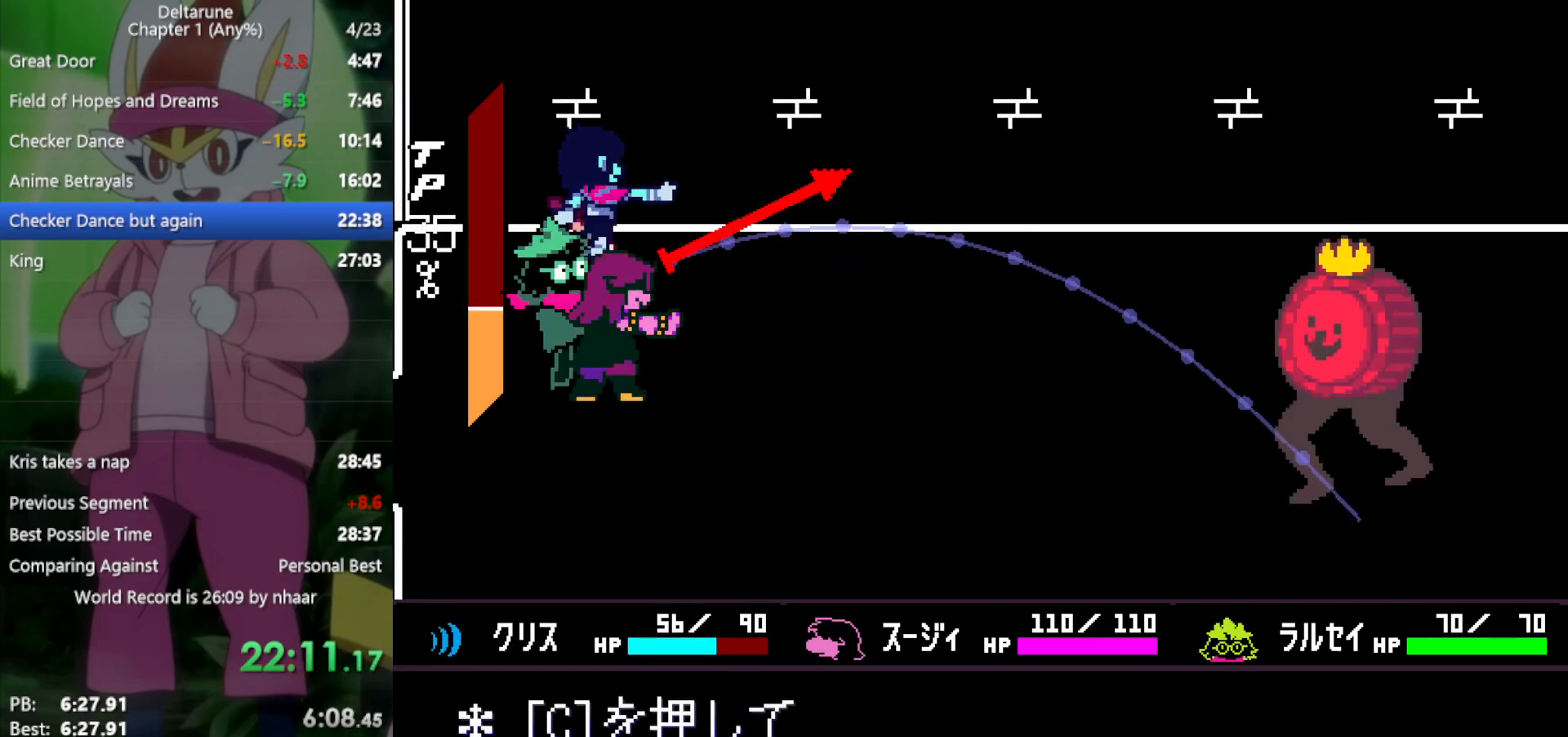
{"keys": ["c"], "events": [[17, "c", "up"], [433, "c", "down"]]}
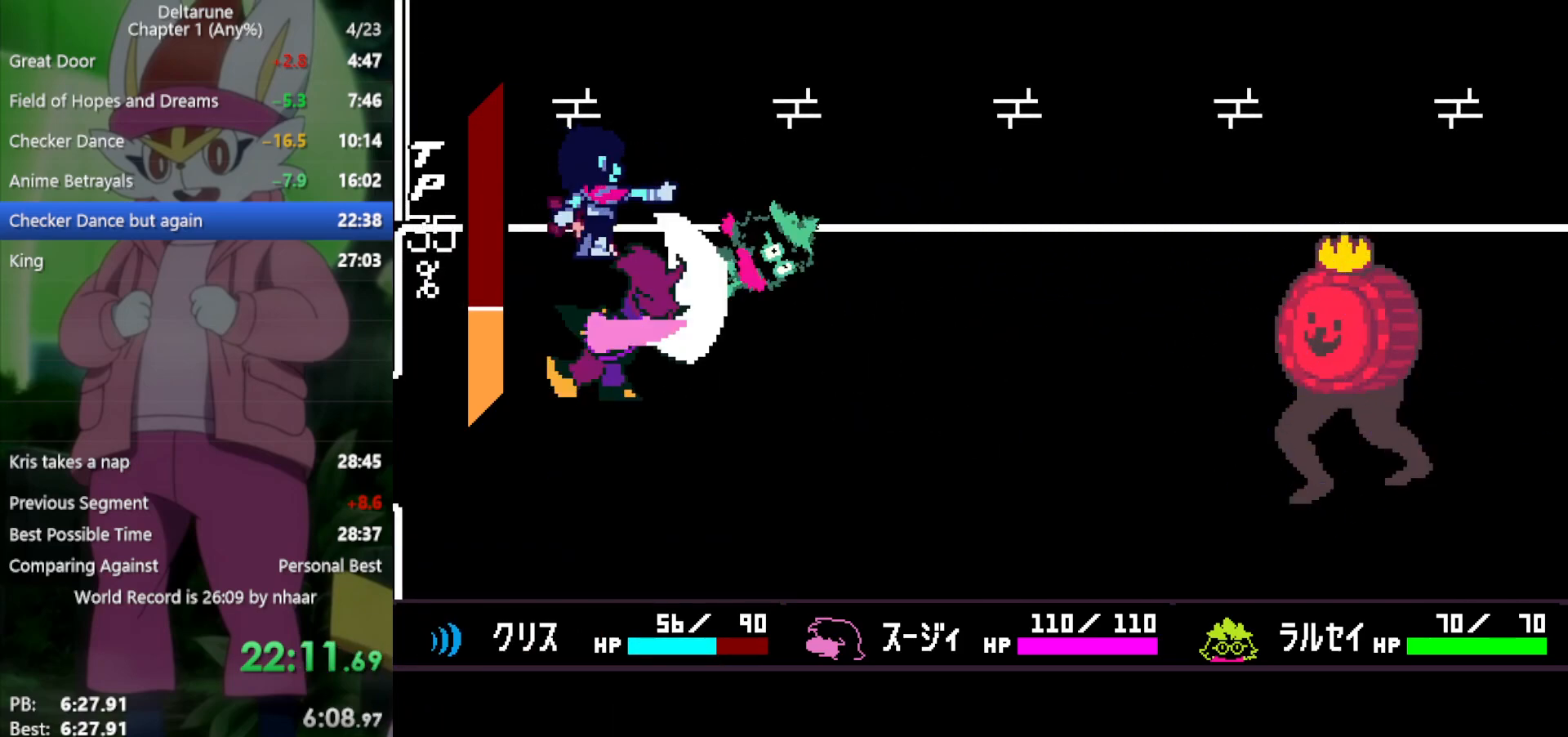
{"keys": [], "events": [[17, "c", "up"]]}
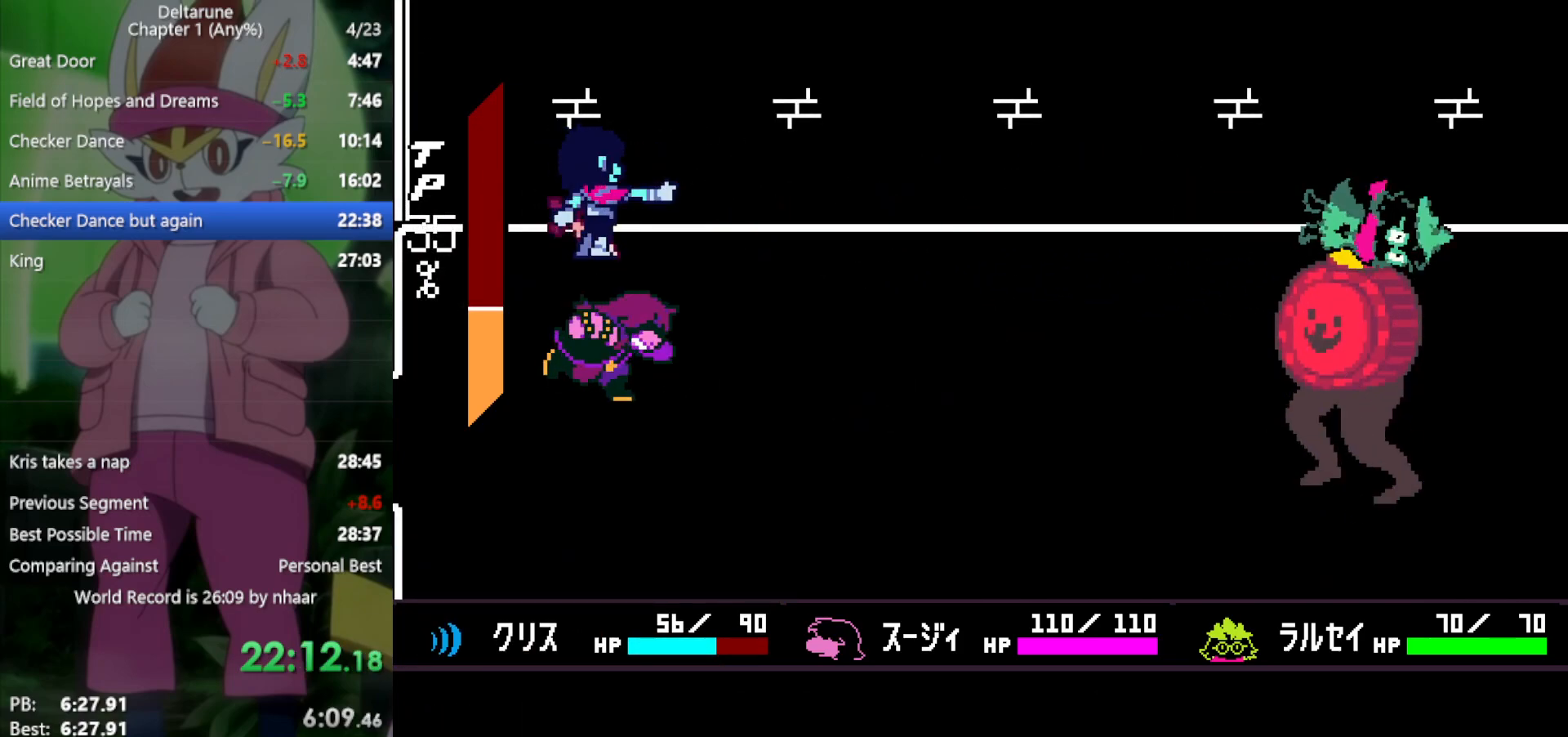
{"keys": ["return", "x"], "events": [[167, "x", "down"], [250, "z", "down"], [300, "return", "down"], [300, "z", "up"], [350, "return", "up"], [400, "z", "down"], [450, "return", "down"], [450, "z", "up"]]}
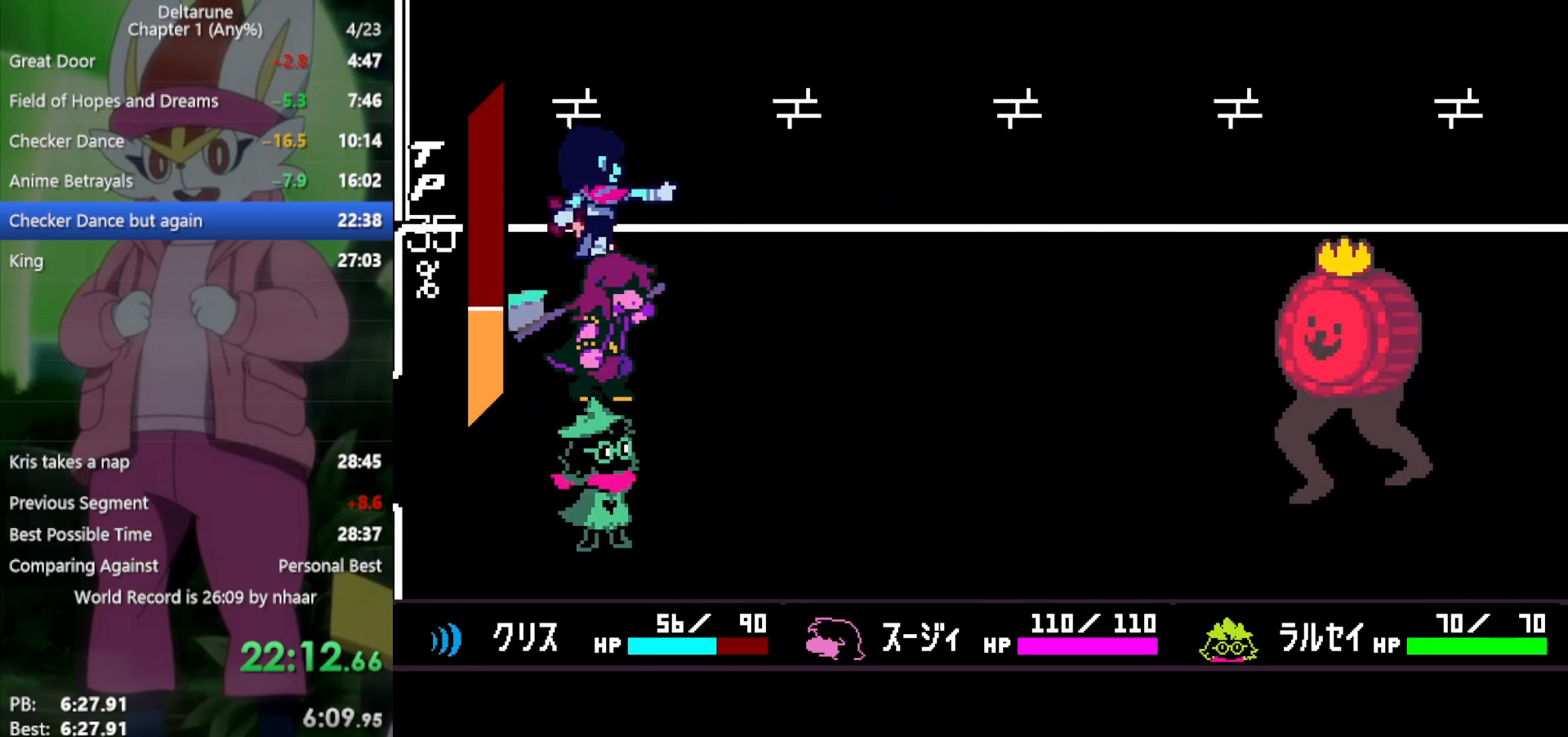
{"keys": ["x"], "events": [[33, "return", "up"], [83, "z", "down"], [117, "return", "down"], [117, "z", "up"], [167, "return", "up"], [217, "z", "down"], [267, "return", "down"], [267, "z", "up"], [317, "return", "up"]]}
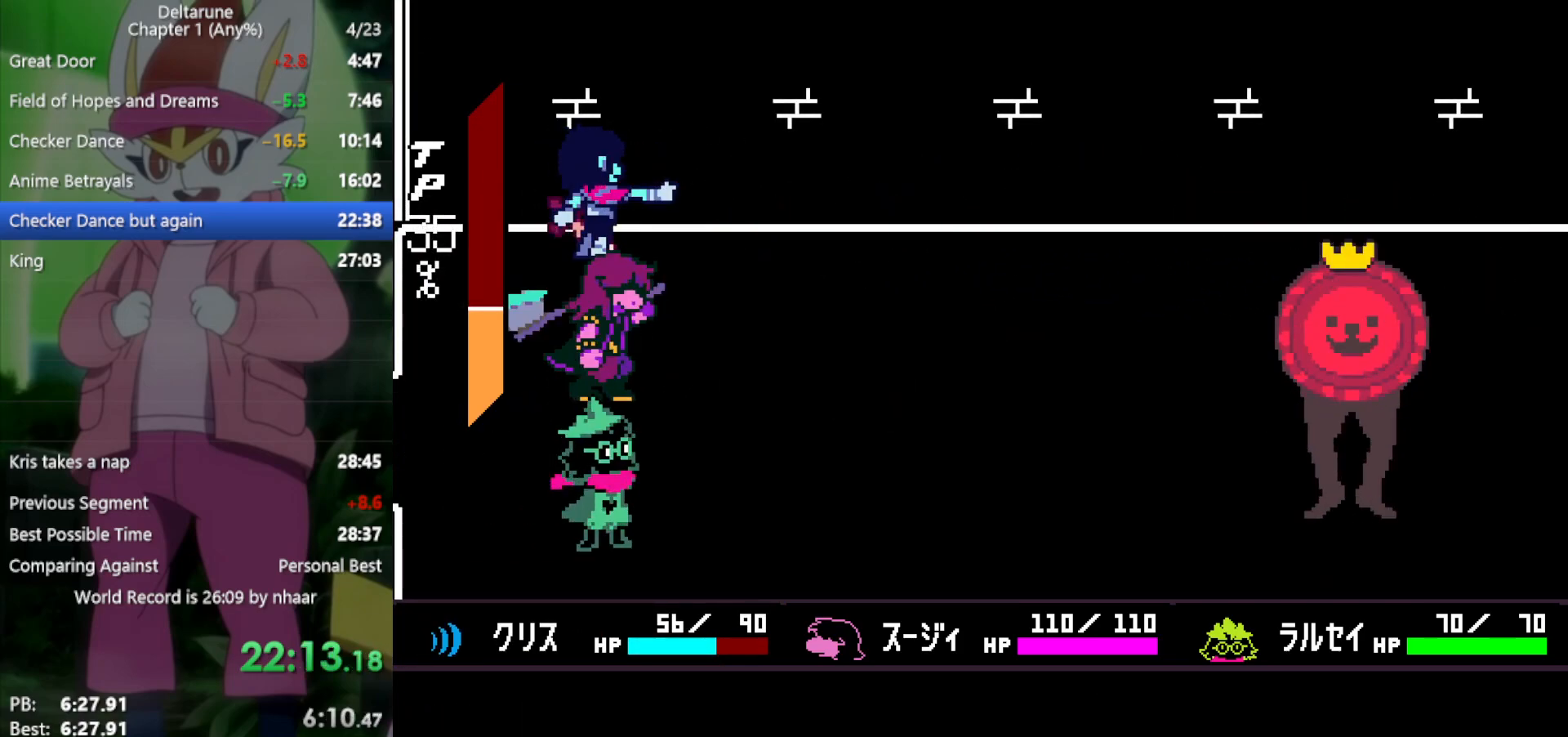
{"keys": ["return", "x"], "events": [[83, "z", "down"], [167, "z", "up"], [267, "return", "down"], [267, "z", "down"], [317, "return", "up"], [317, "z", "up"], [400, "return", "down"], [400, "z", "down"], [450, "return", "up"], [483, "return", "down"], [483, "z", "up"]]}
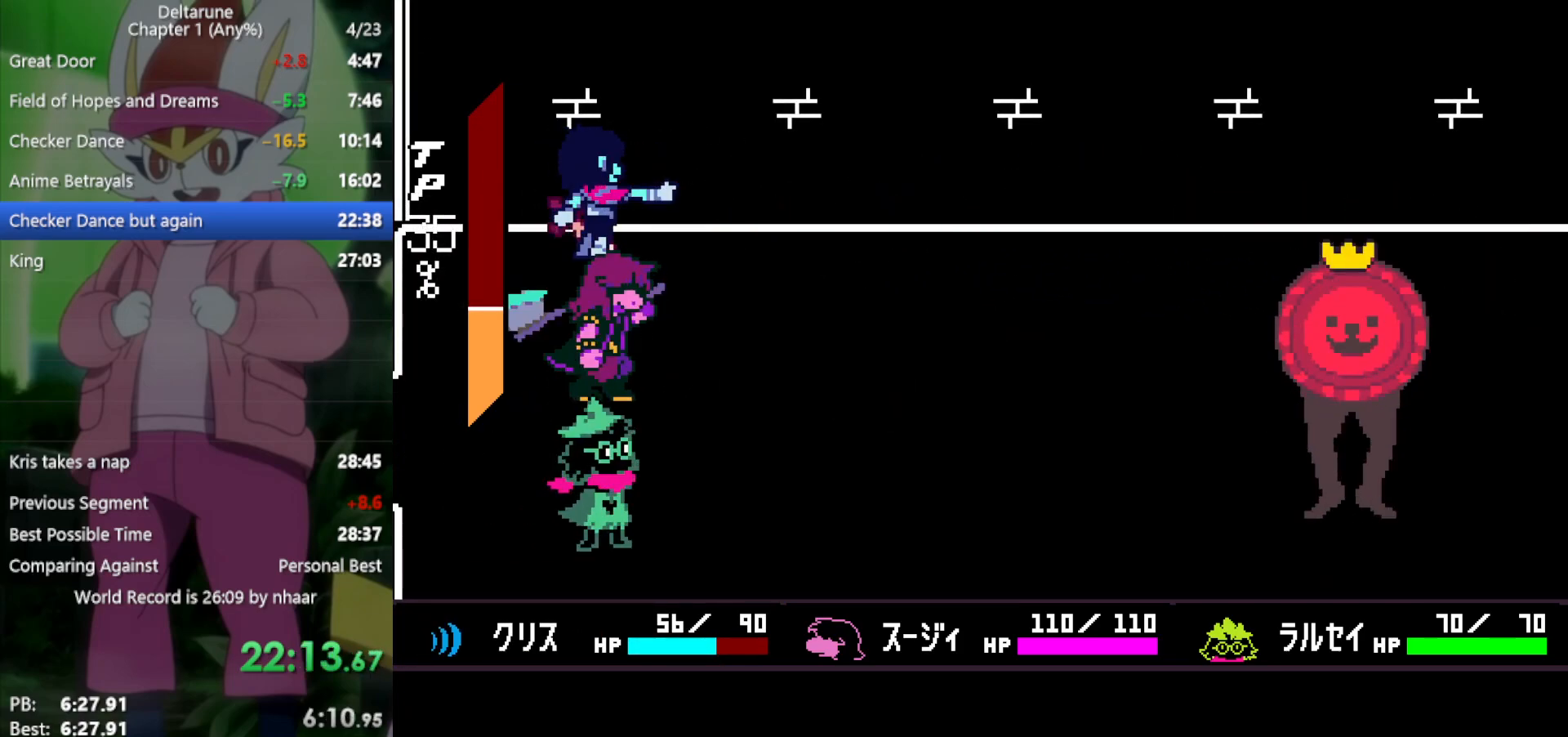
{"keys": ["right", "x"], "events": [[33, "return", "up"], [33, "z", "down"], [133, "return", "down"], [133, "z", "up"], [183, "return", "up"], [183, "z", "down"], [267, "z", "up"], [367, "right", "down"], [450, "z", "down"], [500, "z", "up"]]}
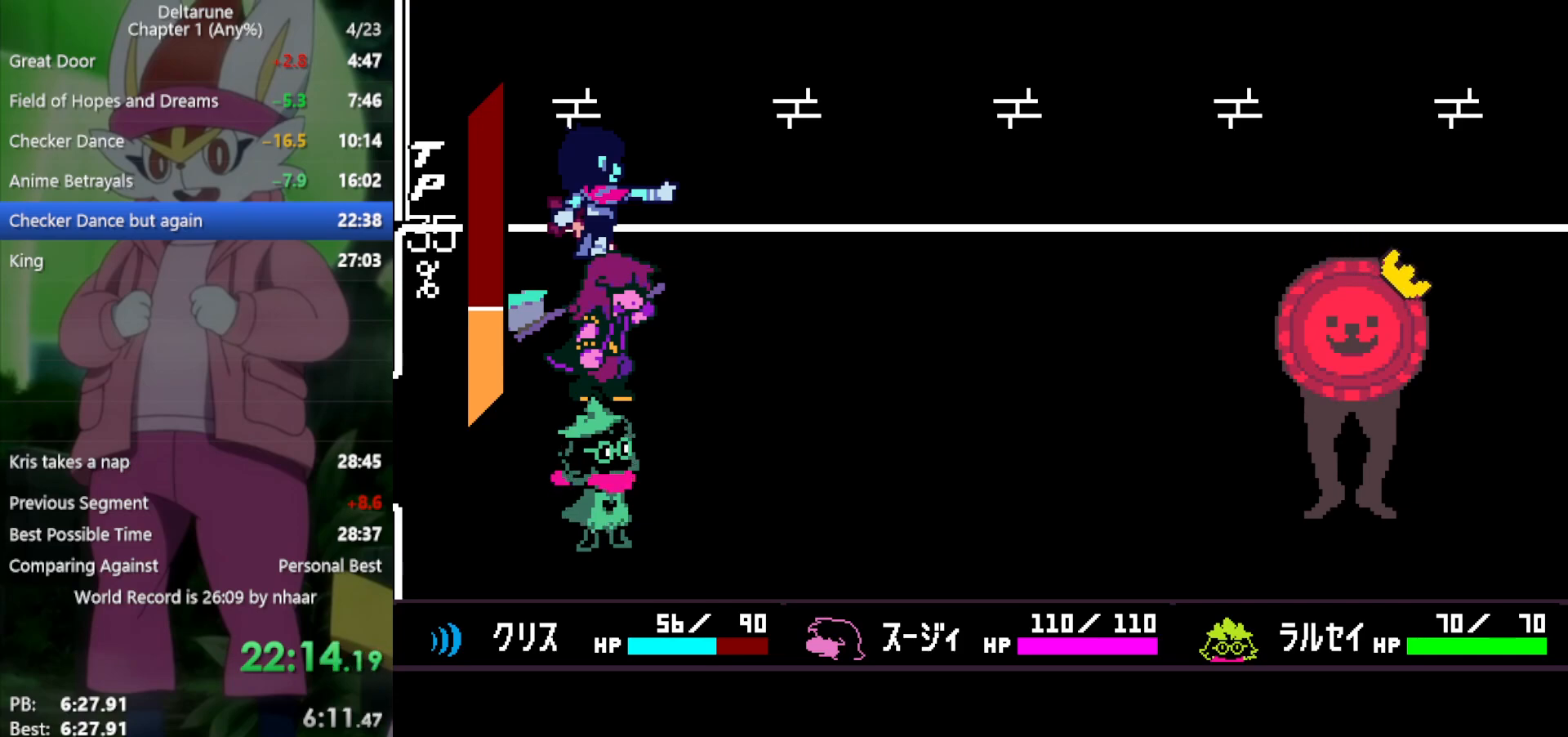
{"keys": ["right", "x"], "events": [[83, "z", "down"], [133, "return", "down"], [183, "z", "up"], [233, "return", "up"], [267, "z", "down"], [317, "return", "down"], [367, "return", "up"], [367, "z", "up"], [450, "return", "down"], [450, "z", "down"], [500, "return", "up"], [500, "z", "up"]]}
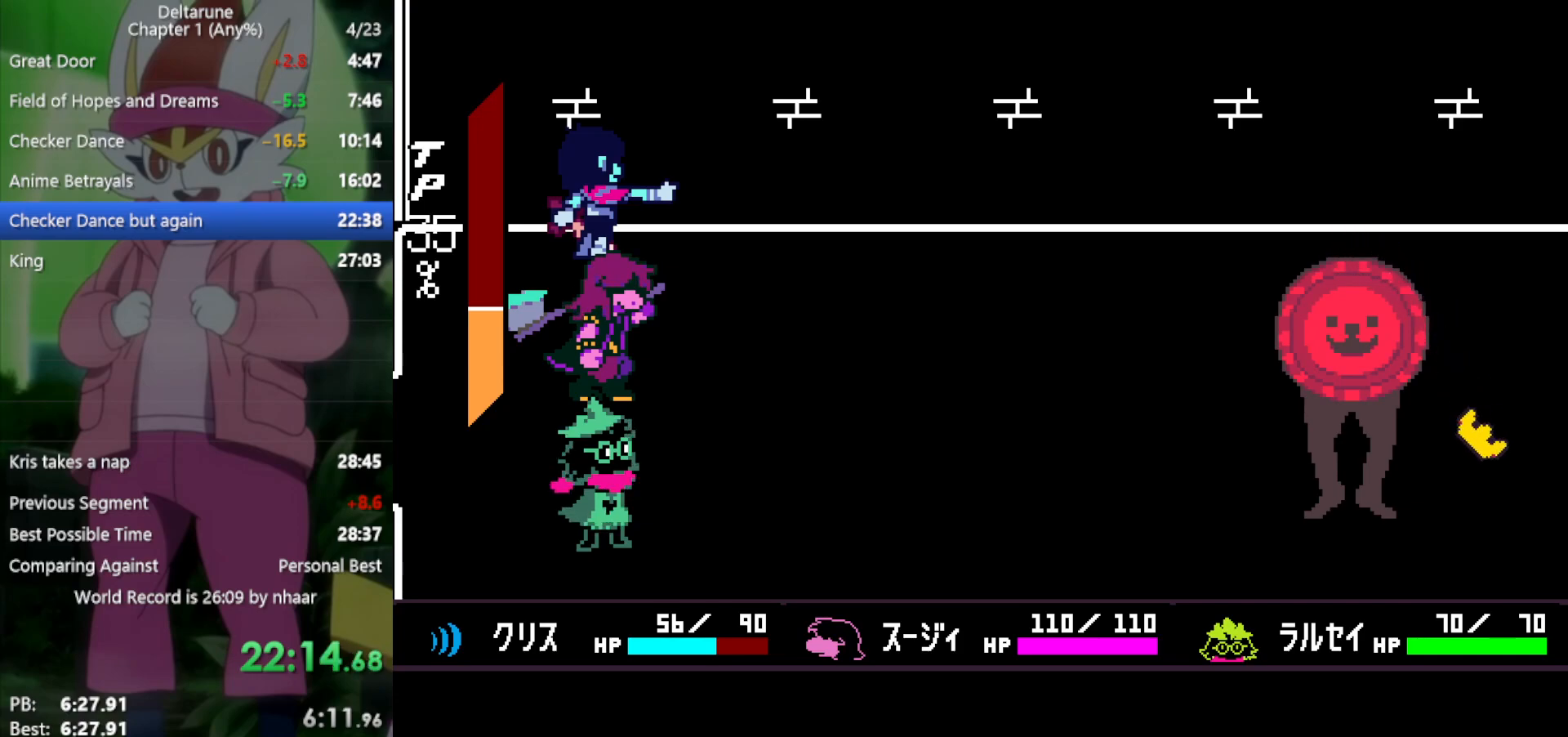
{"keys": ["x"], "events": [[100, "return", "down"], [100, "z", "down"], [150, "return", "up"], [150, "z", "up"], [233, "return", "down"], [233, "z", "down"], [283, "return", "up"], [283, "z", "up"], [367, "return", "down"], [367, "right", "up"], [367, "z", "down"], [417, "return", "up"], [417, "z", "up"]]}
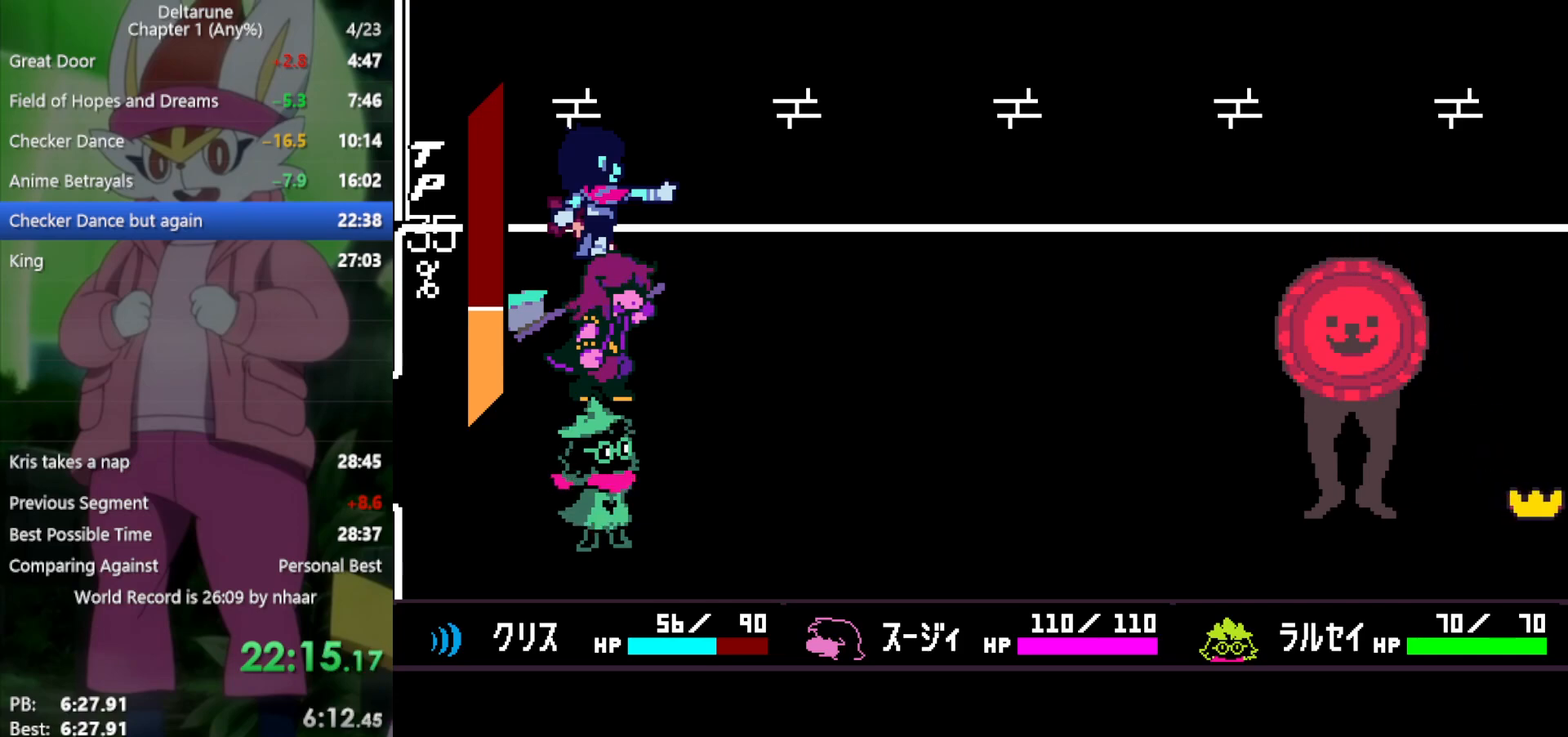
{"keys": ["x", "z"], "events": [[17, "return", "down"], [17, "z", "down"], [50, "return", "up"], [50, "z", "up"], [150, "return", "down"], [150, "z", "down"], [183, "return", "up"], [183, "z", "up"], [283, "return", "down"], [283, "z", "down"], [317, "return", "up"], [367, "z", "up"], [417, "return", "down"], [467, "return", "up"], [467, "z", "down"]]}
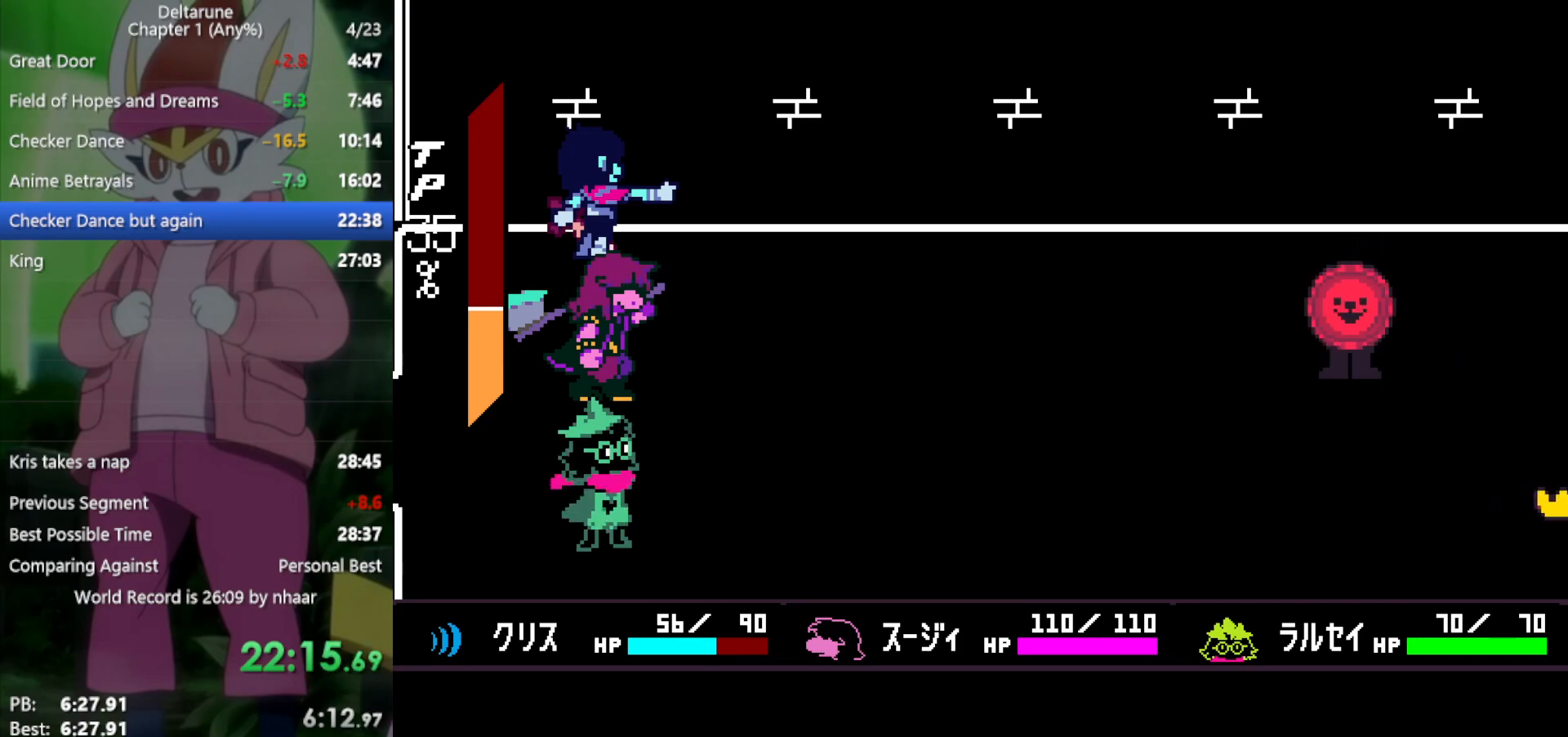
{"keys": ["return", "x"], "events": [[17, "z", "up"], [50, "return", "down"], [100, "return", "up"], [100, "z", "down"], [150, "z", "up"], [200, "return", "down"], [233, "return", "up"], [233, "z", "down"], [283, "z", "up"], [333, "return", "down"], [383, "return", "up"], [383, "z", "down"], [417, "return", "down"], [417, "z", "up"]]}
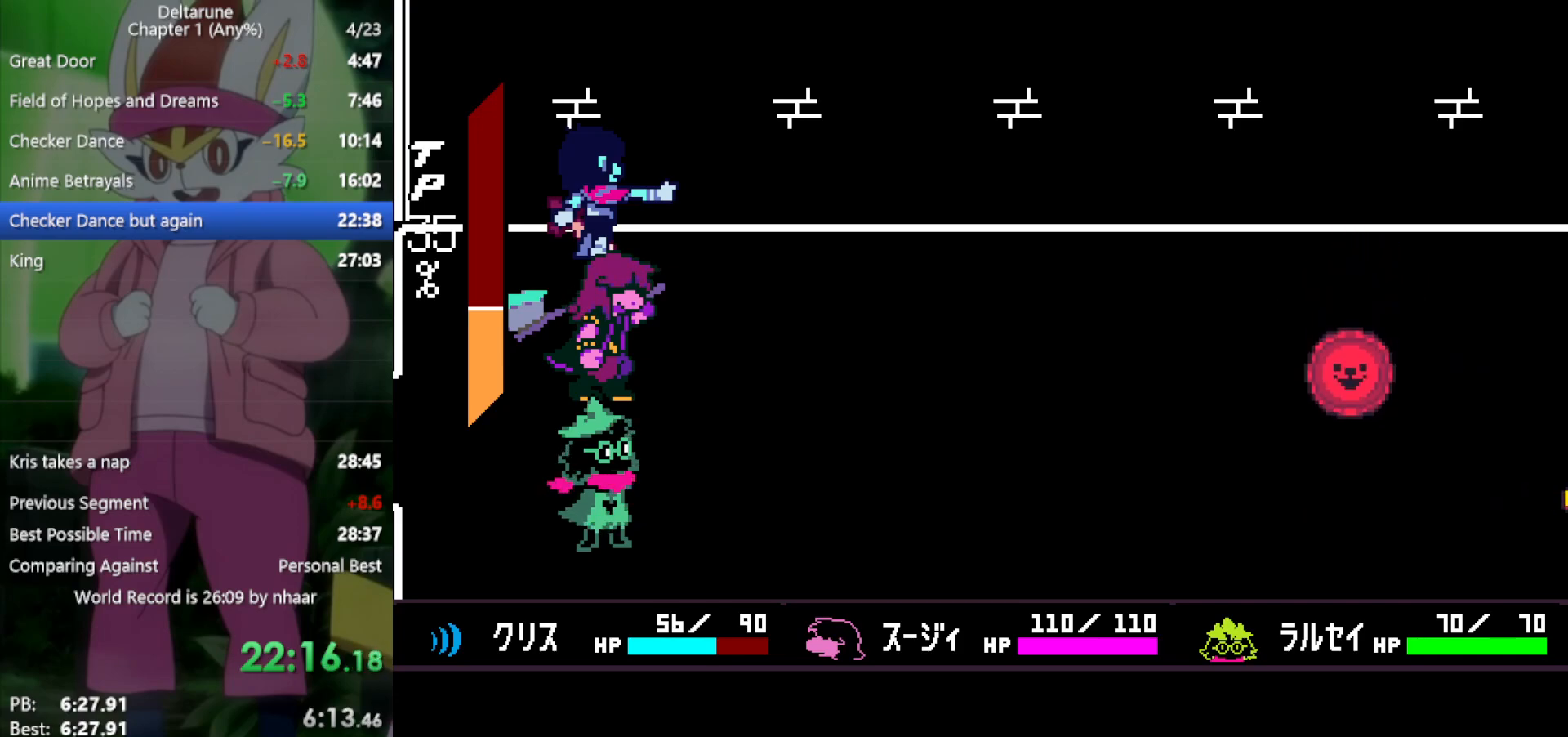
{"keys": ["return", "x", "z"], "events": [[17, "return", "up"], [17, "z", "down"], [67, "return", "down"], [67, "z", "up"], [117, "return", "up"], [150, "return", "down"], [150, "z", "down"], [200, "z", "up"], [250, "return", "up"], [283, "return", "down"], [283, "z", "down"], [333, "z", "up"], [433, "return", "up"], [483, "return", "down"], [483, "z", "down"]]}
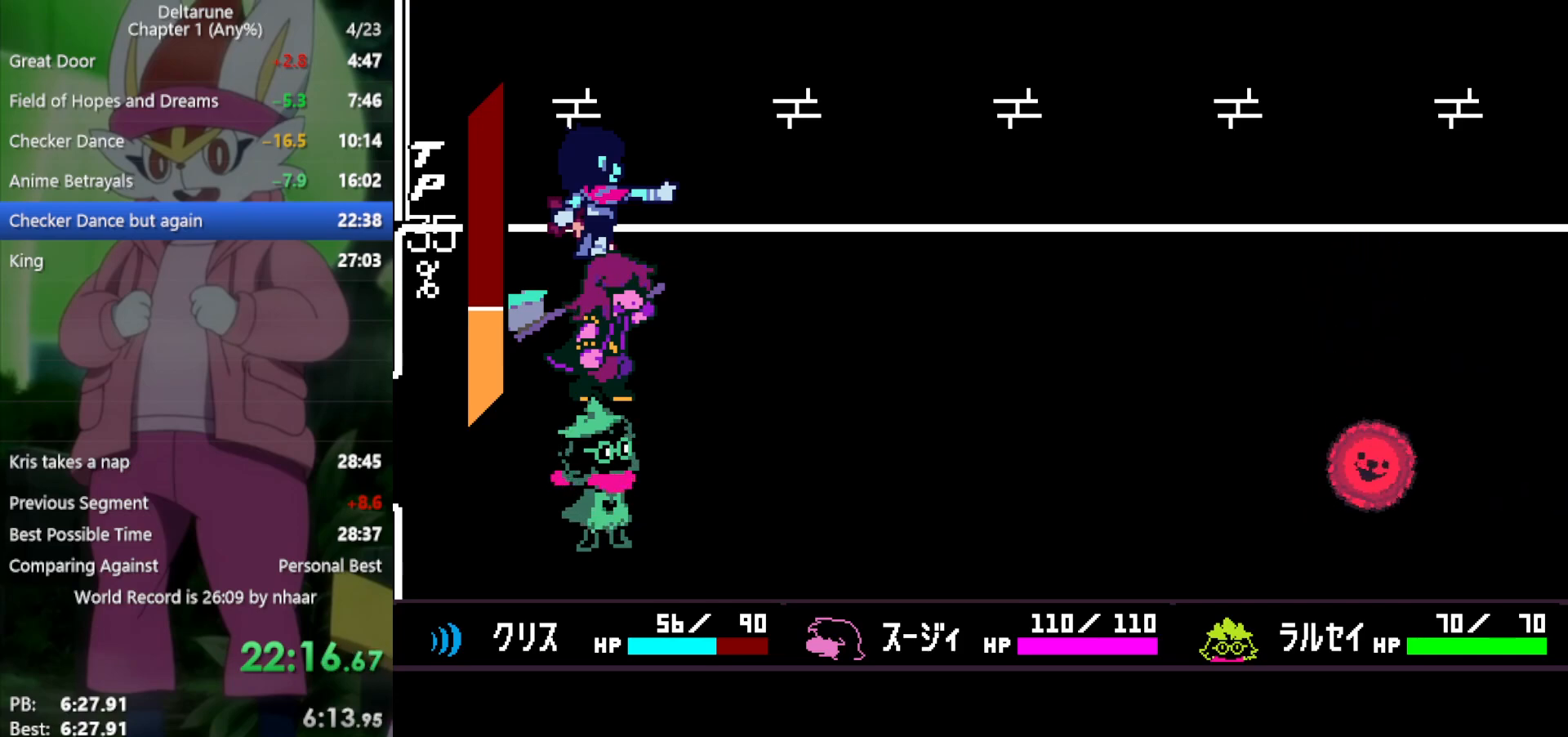
{"keys": ["return", "x"], "events": [[17, "z", "up"], [67, "return", "up"], [117, "return", "down"], [117, "z", "down"], [150, "z", "up"], [200, "return", "up"], [250, "z", "down"], [300, "return", "down"], [350, "return", "up"], [350, "z", "up"], [433, "z", "down"], [483, "return", "down"], [483, "z", "up"]]}
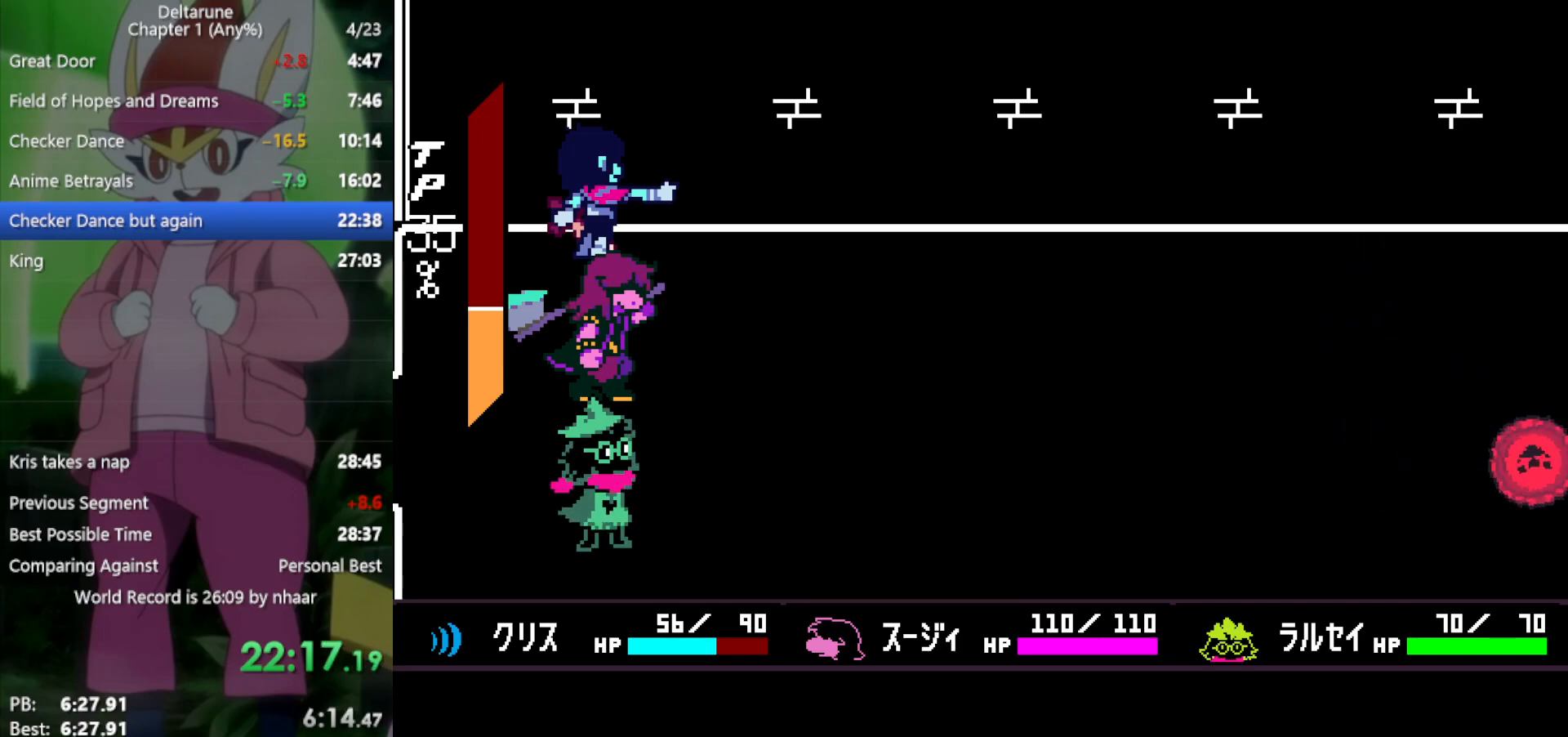
{"keys": ["x"], "events": [[17, "return", "up"], [67, "z", "down"], [117, "return", "down"], [117, "z", "up"], [150, "return", "up"], [217, "return", "down"], [217, "z", "down"], [300, "return", "up"], [300, "z", "up"], [383, "return", "down"], [383, "z", "down"], [433, "return", "up"], [433, "z", "up"]]}